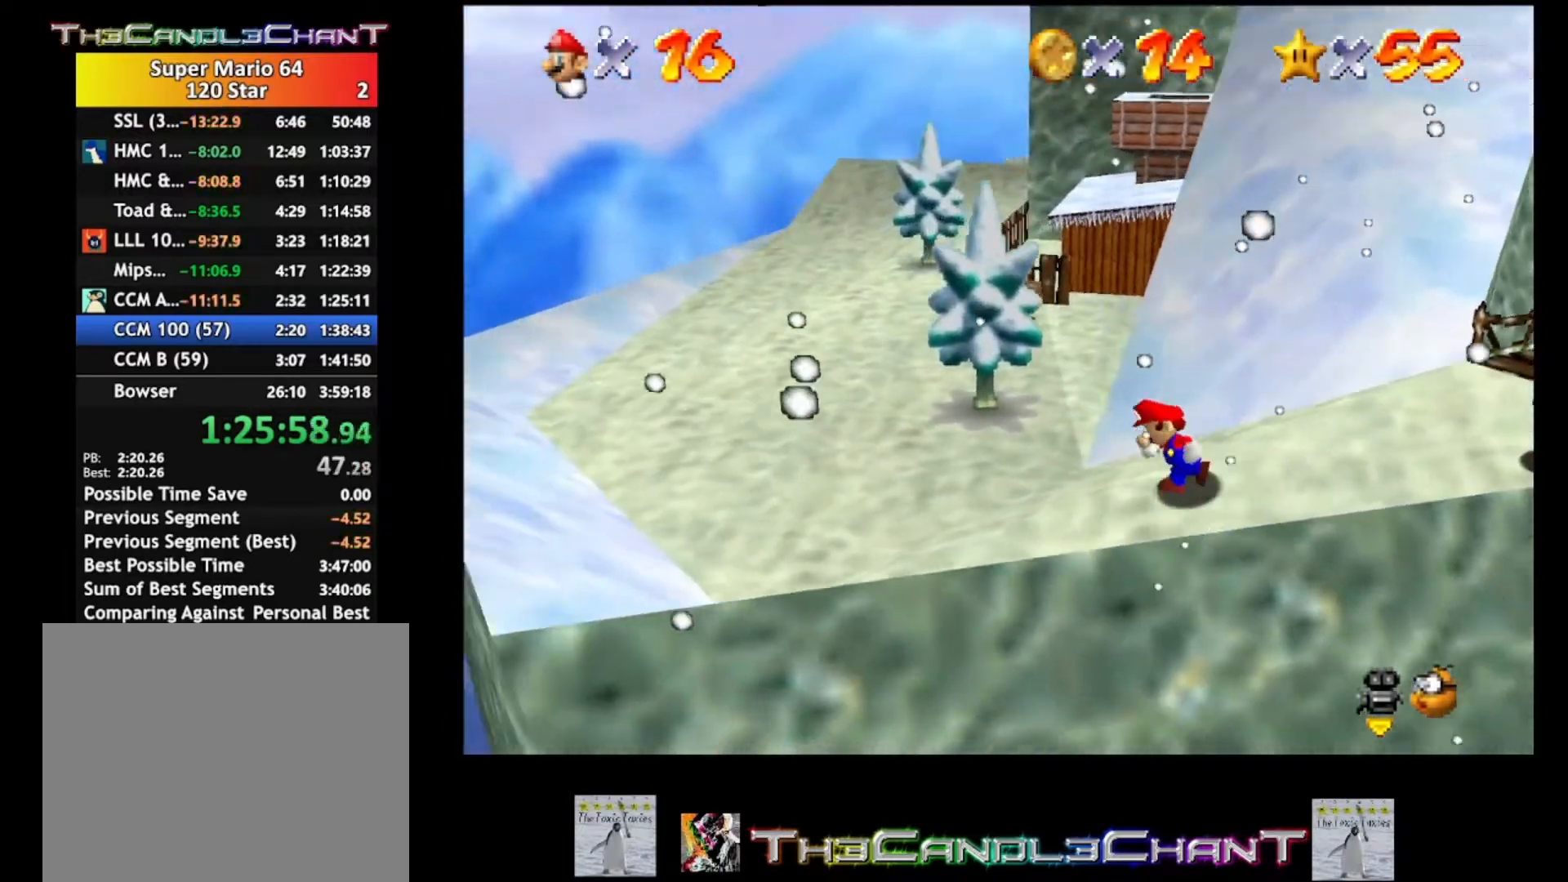
Gameplay with a controller (Xbox layout); each line is a JSON object with the inputs held at the frame after it. "events" lists button and stick changes between this image and that frame as [ms after this image, input, new state], when the widget could be followed in between. Not read: SHARE.
{"buttons": [], "left_stick": "up-left", "right_stick": "center", "events": [[167, "left_stick", "up-left"]]}
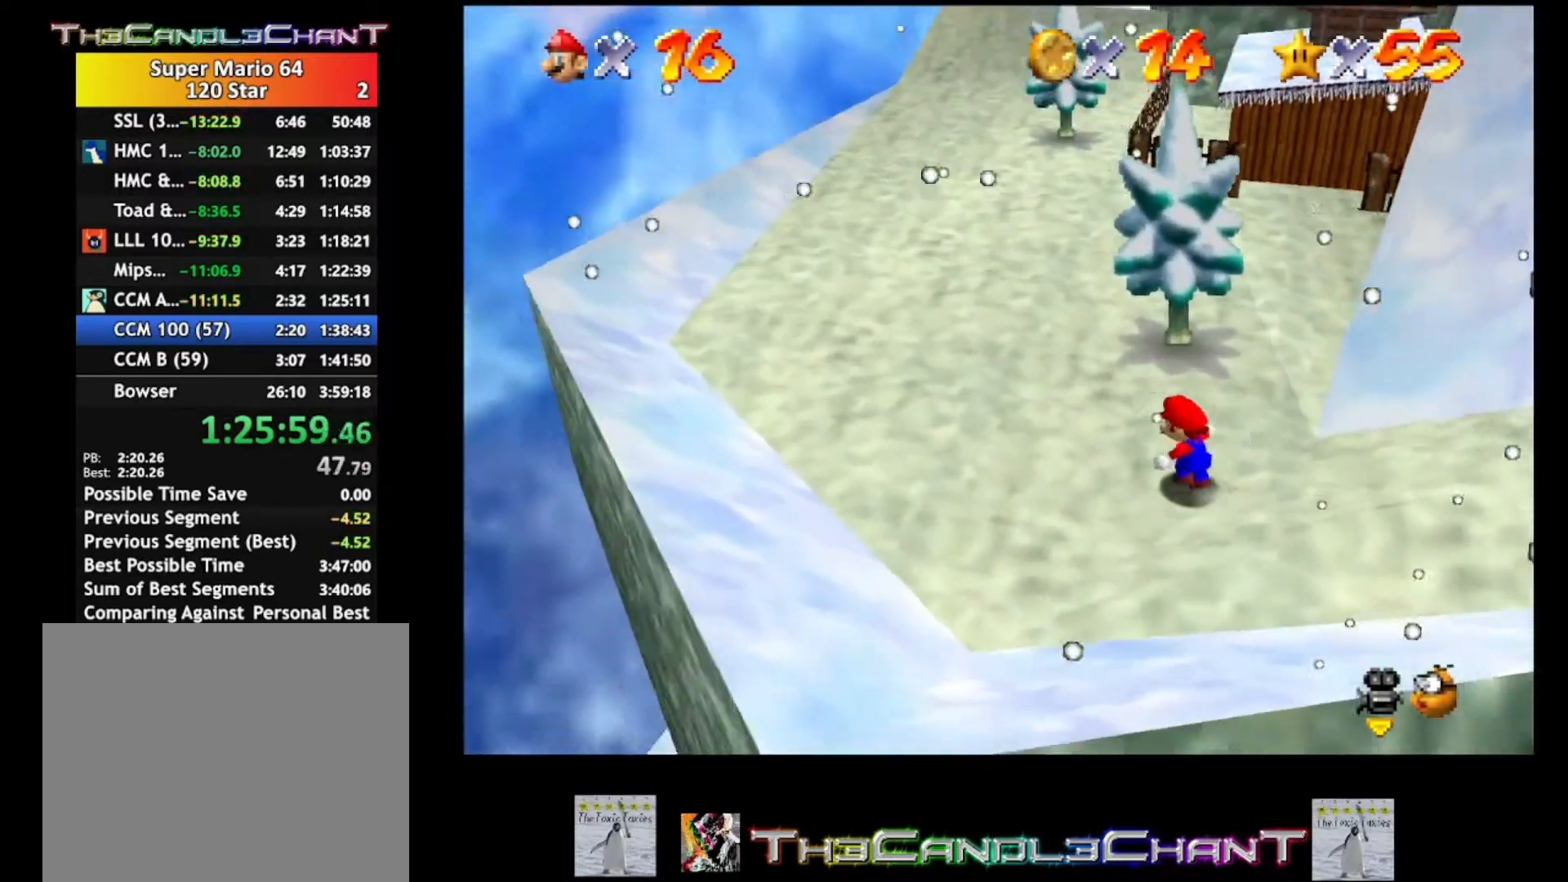
{"buttons": [], "left_stick": "up-left", "right_stick": "center", "events": []}
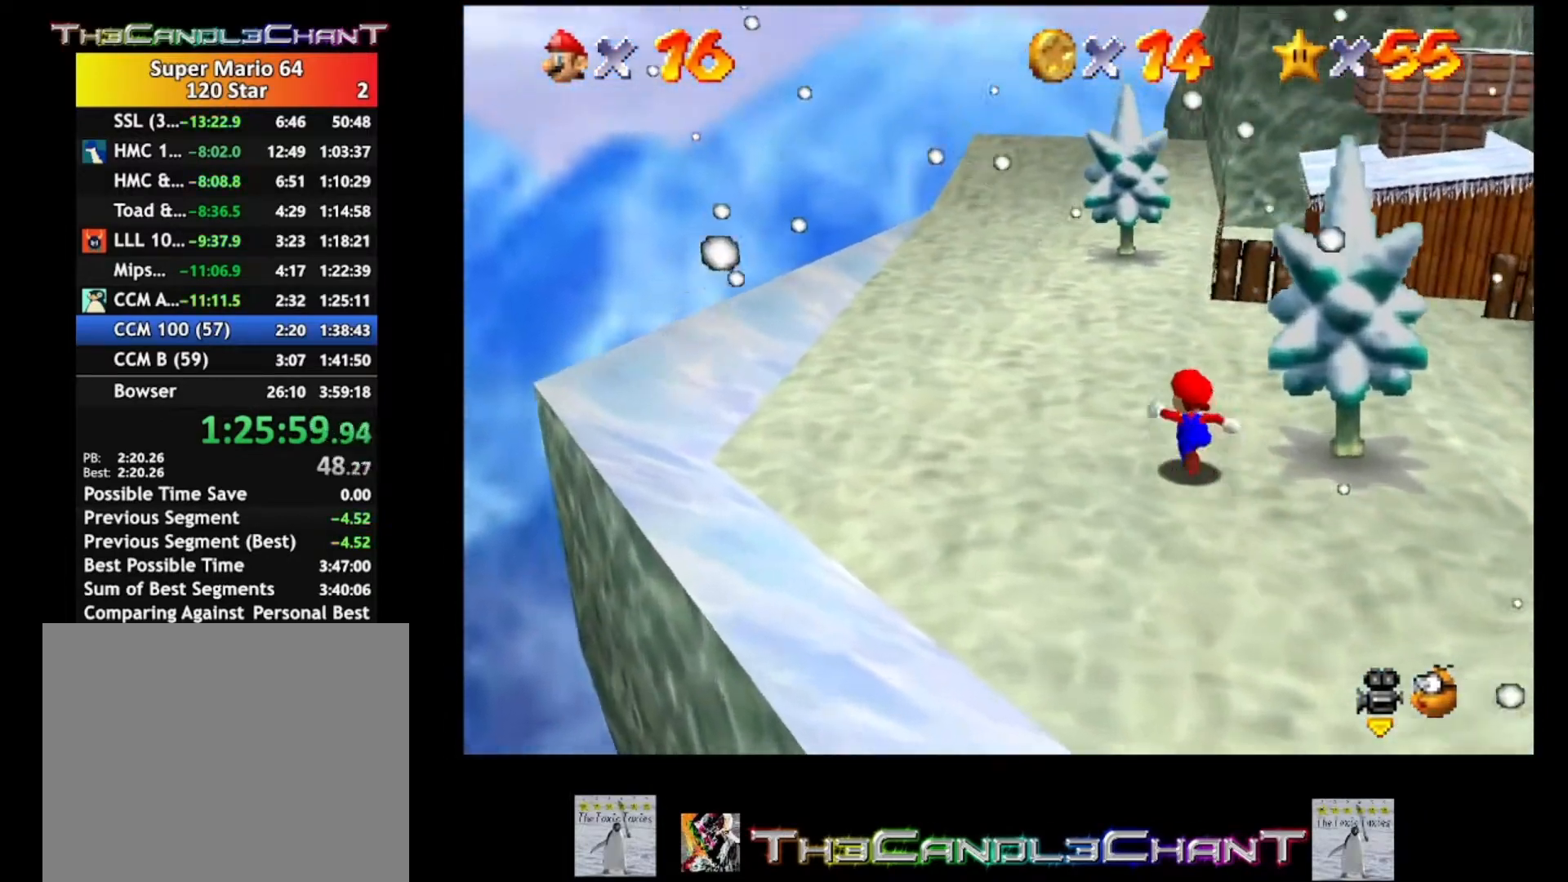
{"buttons": [], "left_stick": "up-left", "right_stick": "center", "events": []}
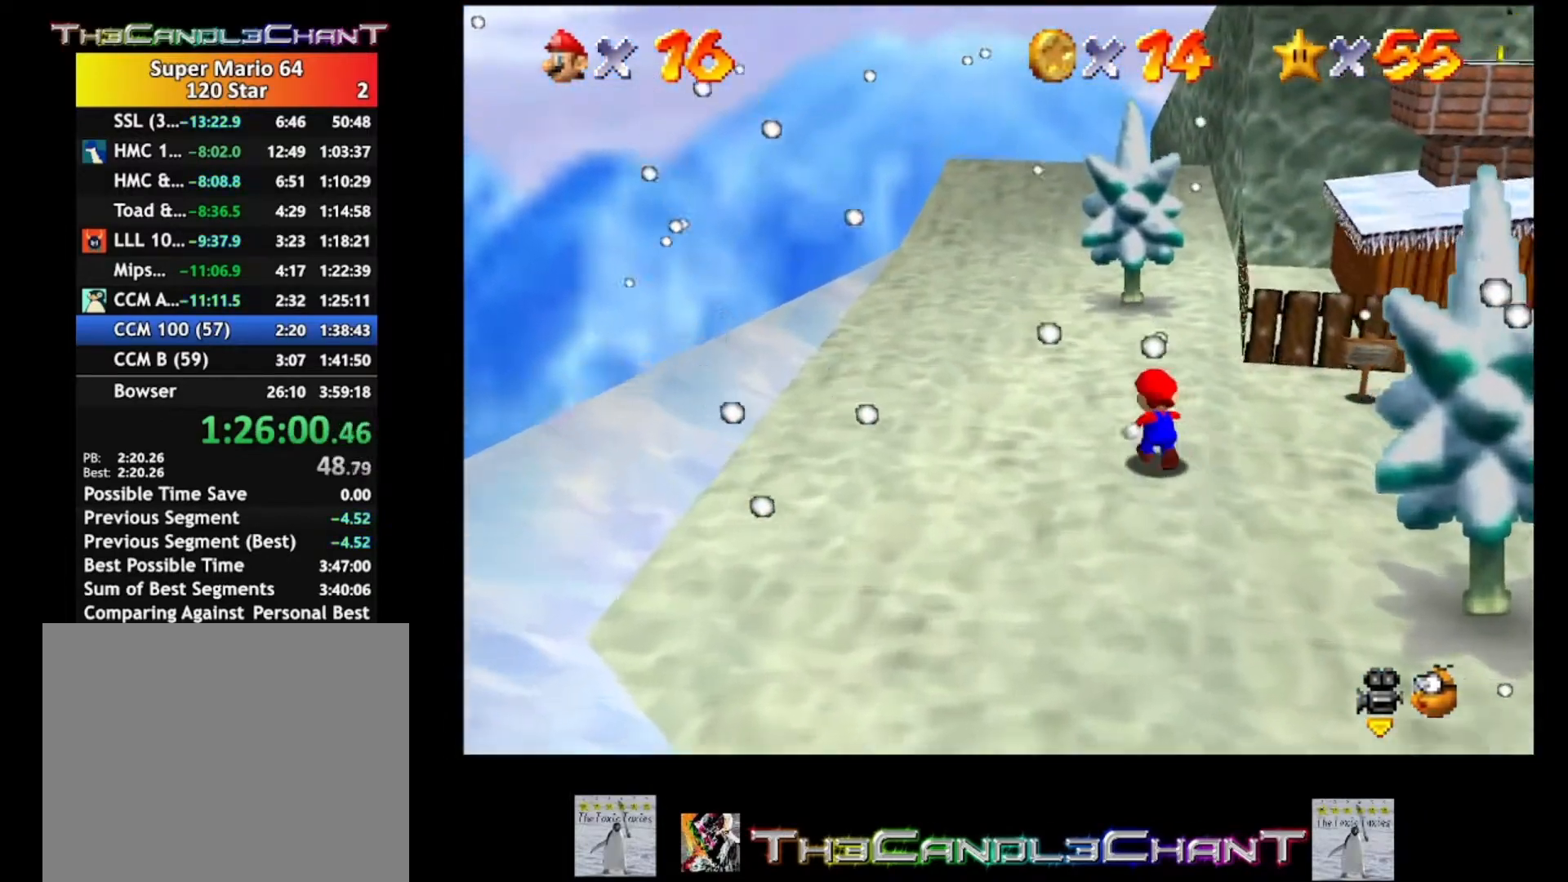
{"buttons": [], "left_stick": "up-left", "right_stick": "center", "events": []}
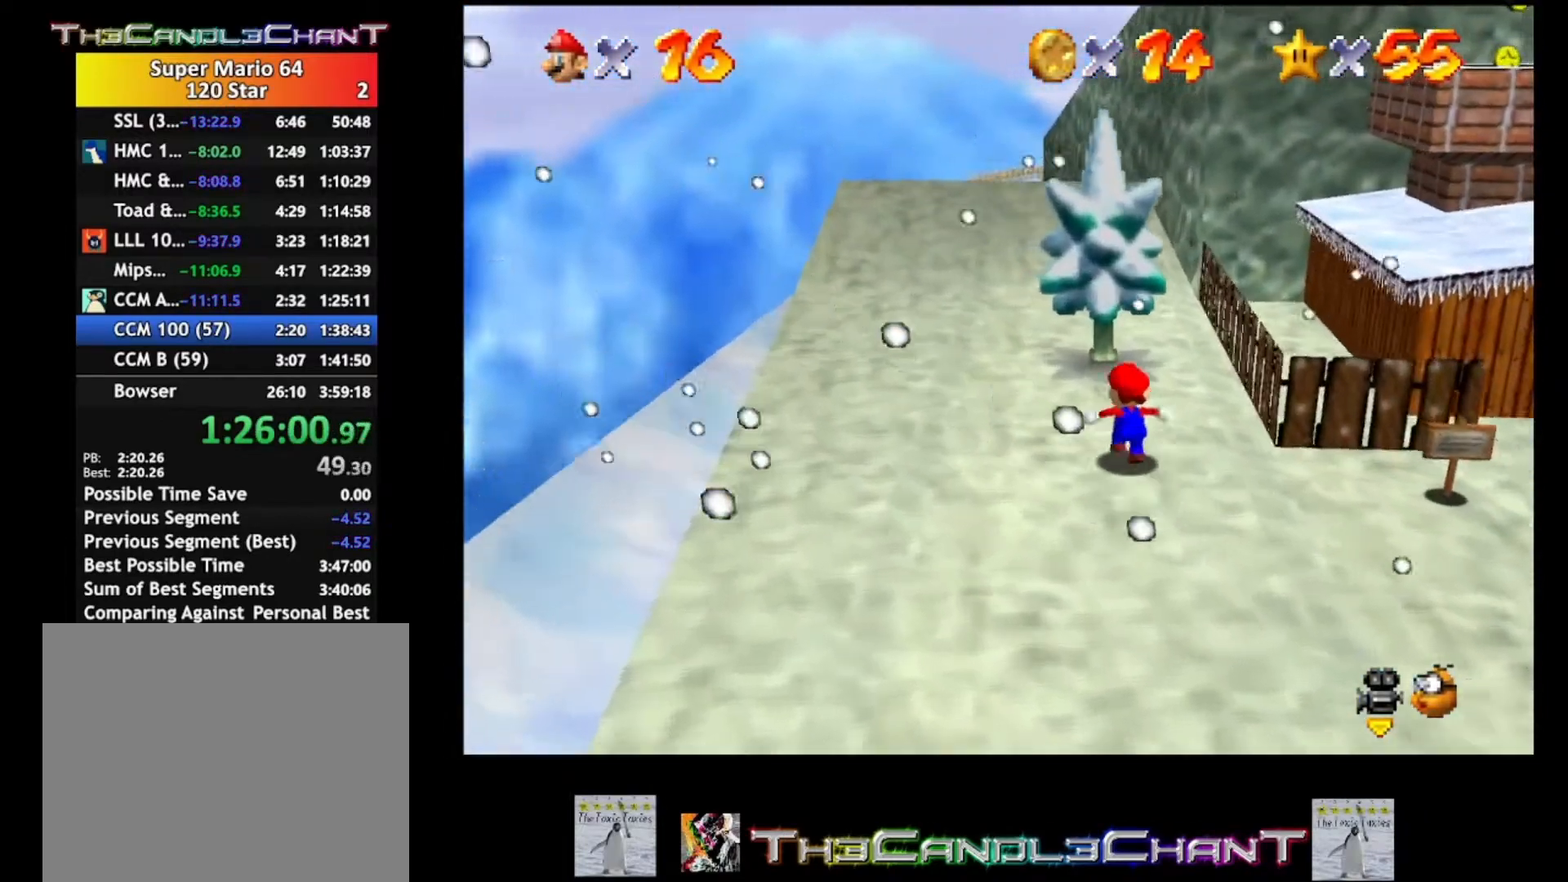
{"buttons": [], "left_stick": "up-left", "right_stick": "center", "events": []}
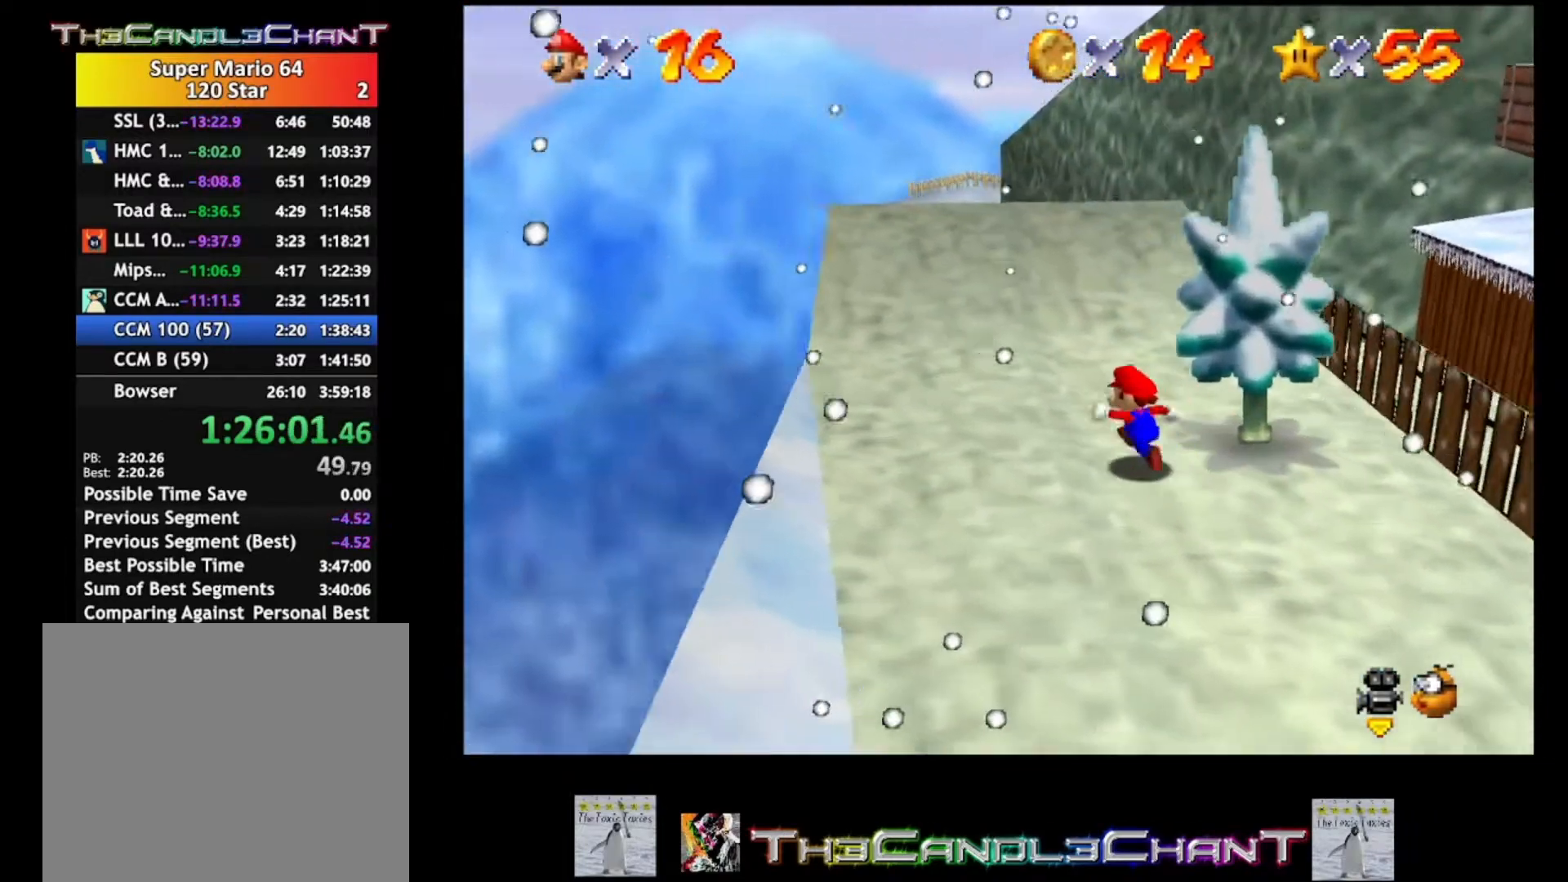
{"buttons": ["A"], "left_stick": "up-left", "right_stick": "center", "events": [[467, "A", "down"]]}
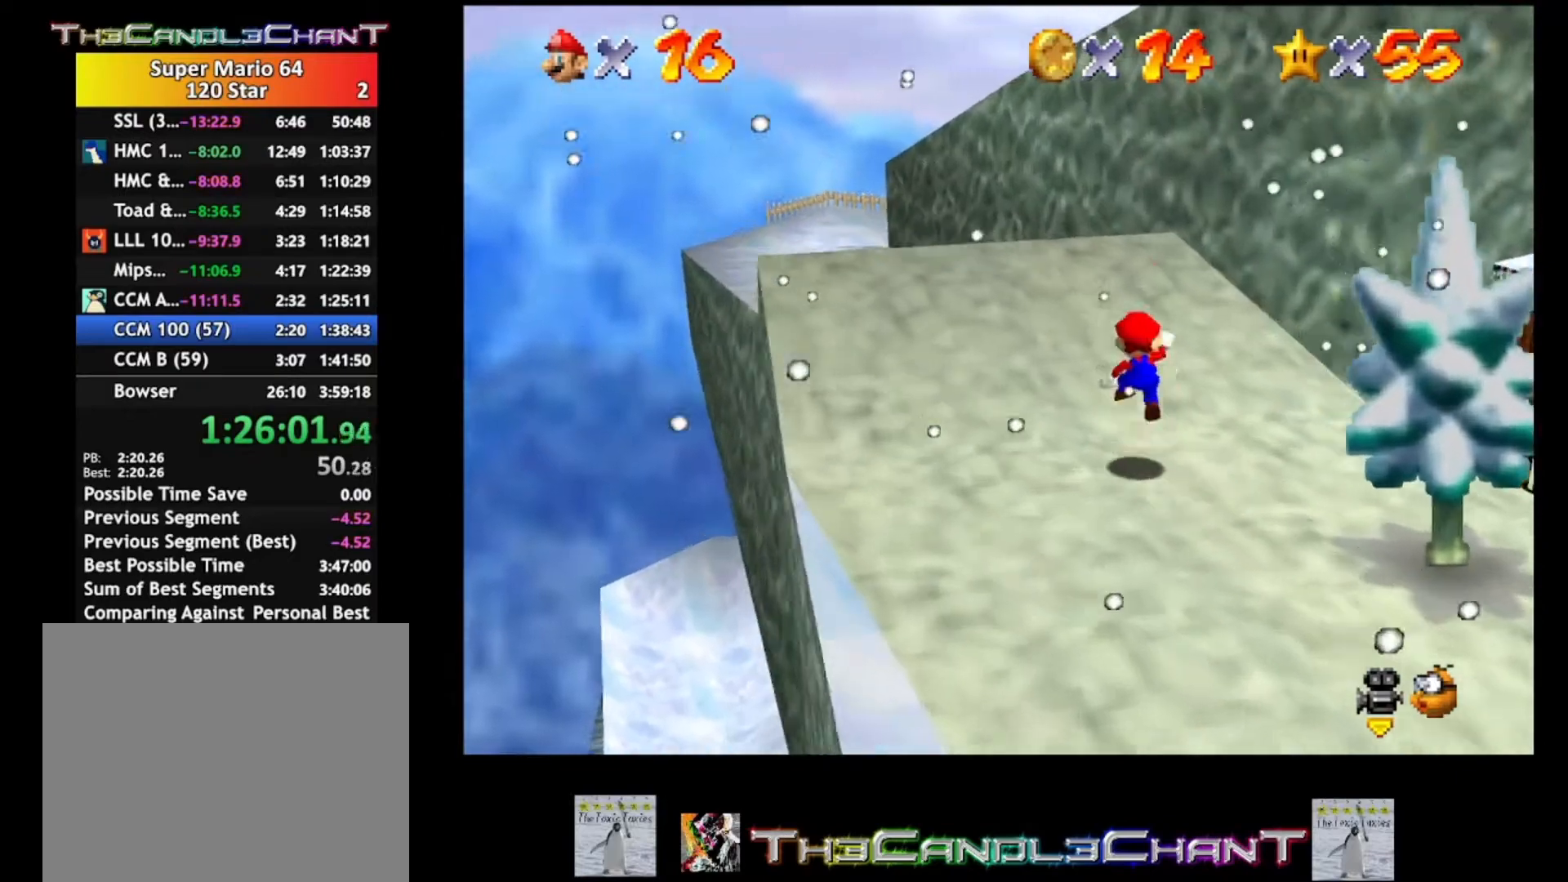
{"buttons": [], "left_stick": "up-left", "right_stick": "center", "events": [[267, "X", "down"], [467, "A", "up"], [500, "X", "up"]]}
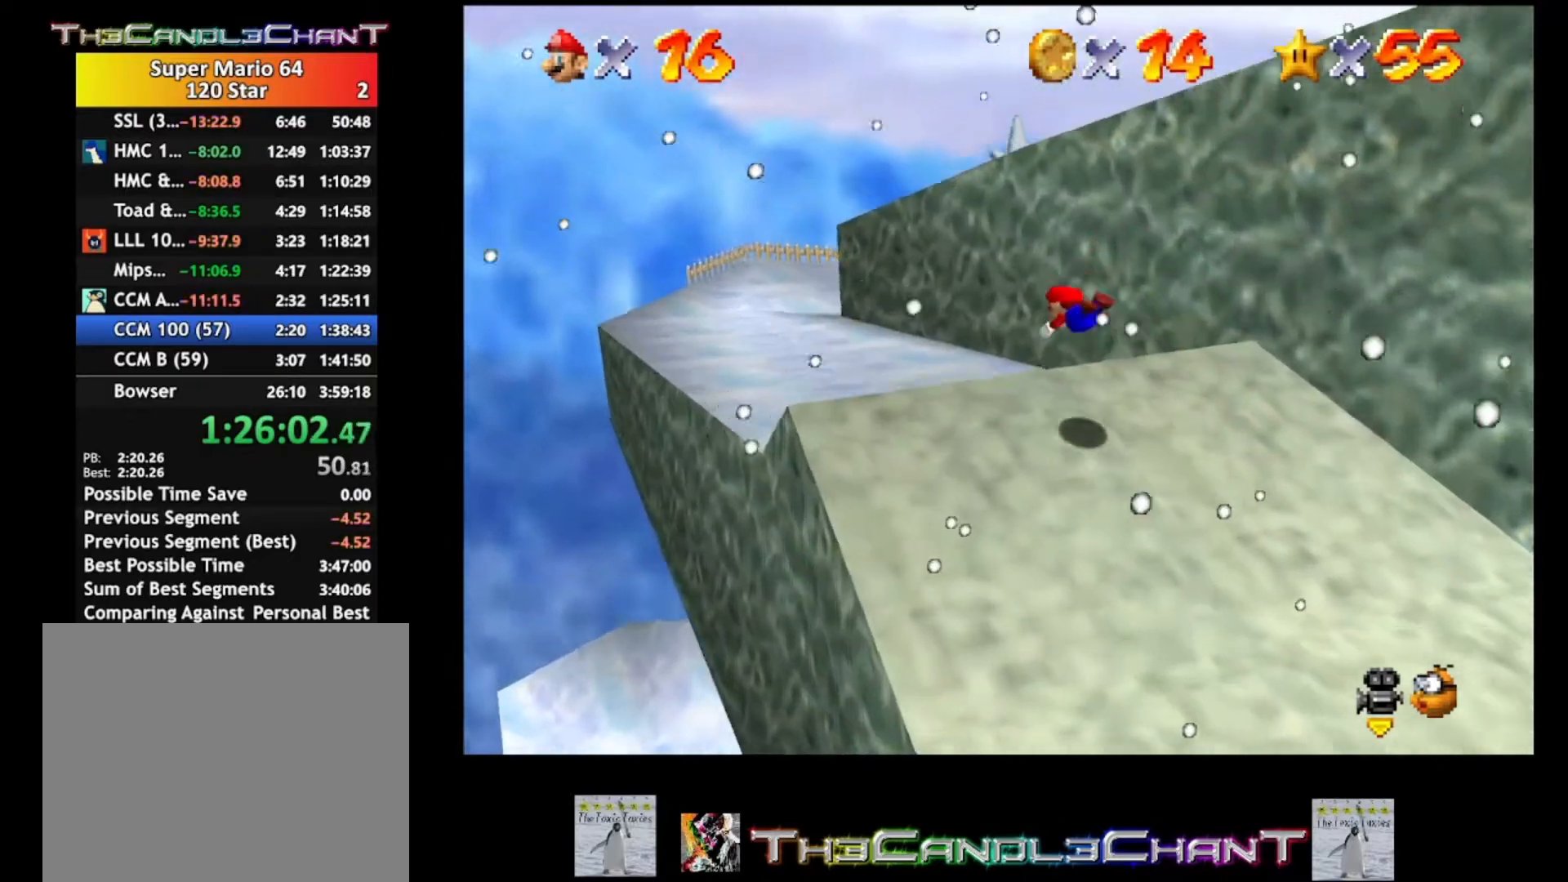
{"buttons": ["A"], "left_stick": "center", "right_stick": "center", "events": [[300, "A", "down"], [433, "A", "up"], [467, "A", "down"], [467, "left_stick", "center"]]}
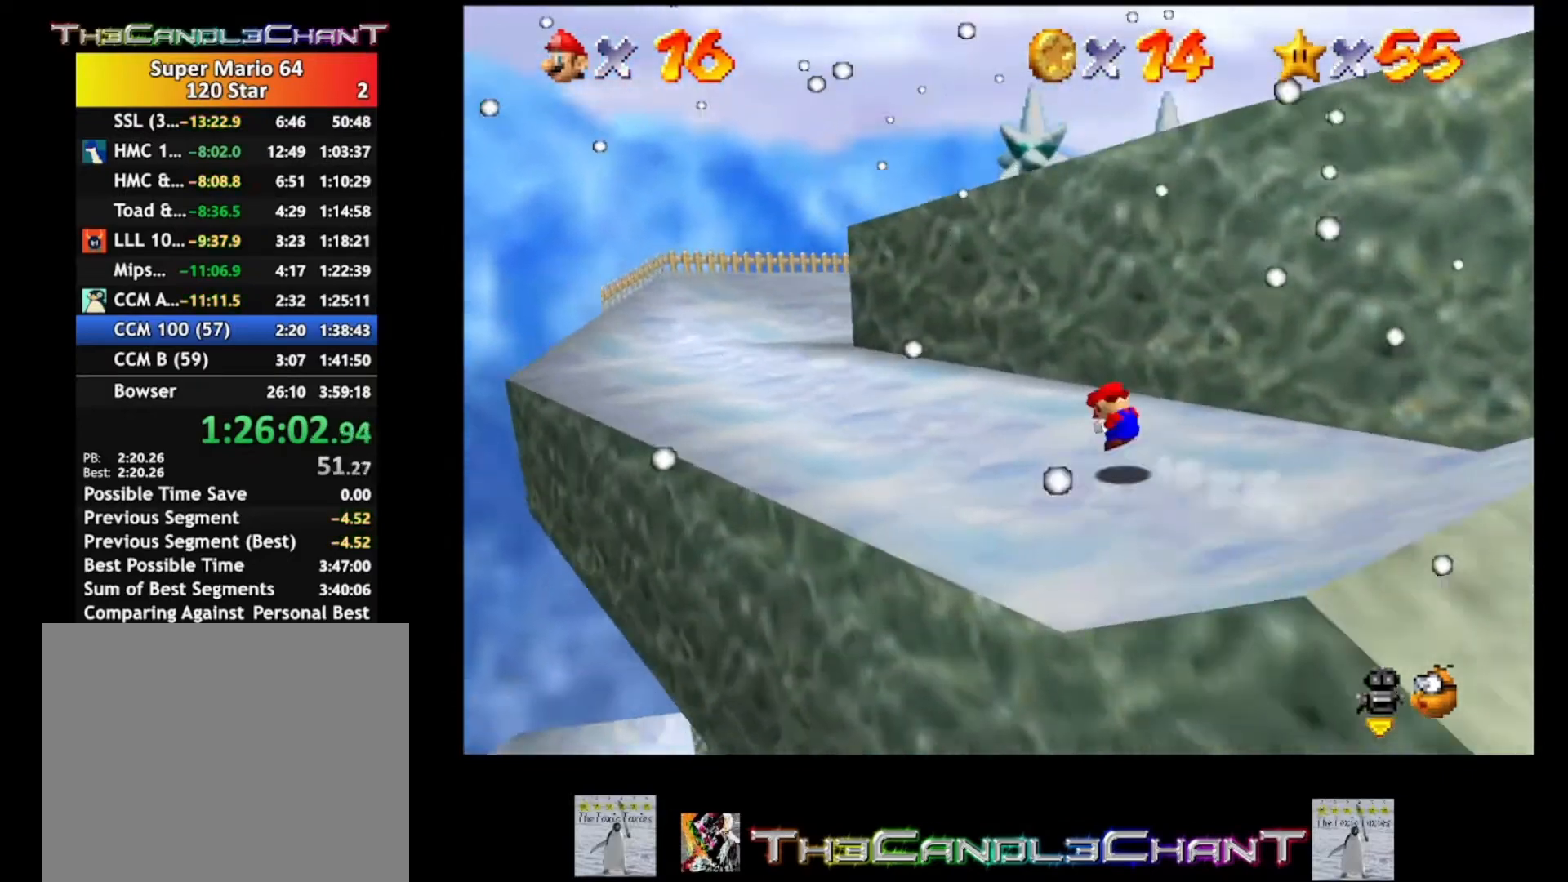
{"buttons": [], "left_stick": "up-left", "right_stick": "center", "events": [[67, "A", "up"], [133, "A", "down"], [233, "A", "up"], [367, "left_stick", "left"], [433, "left_stick", "up-left"]]}
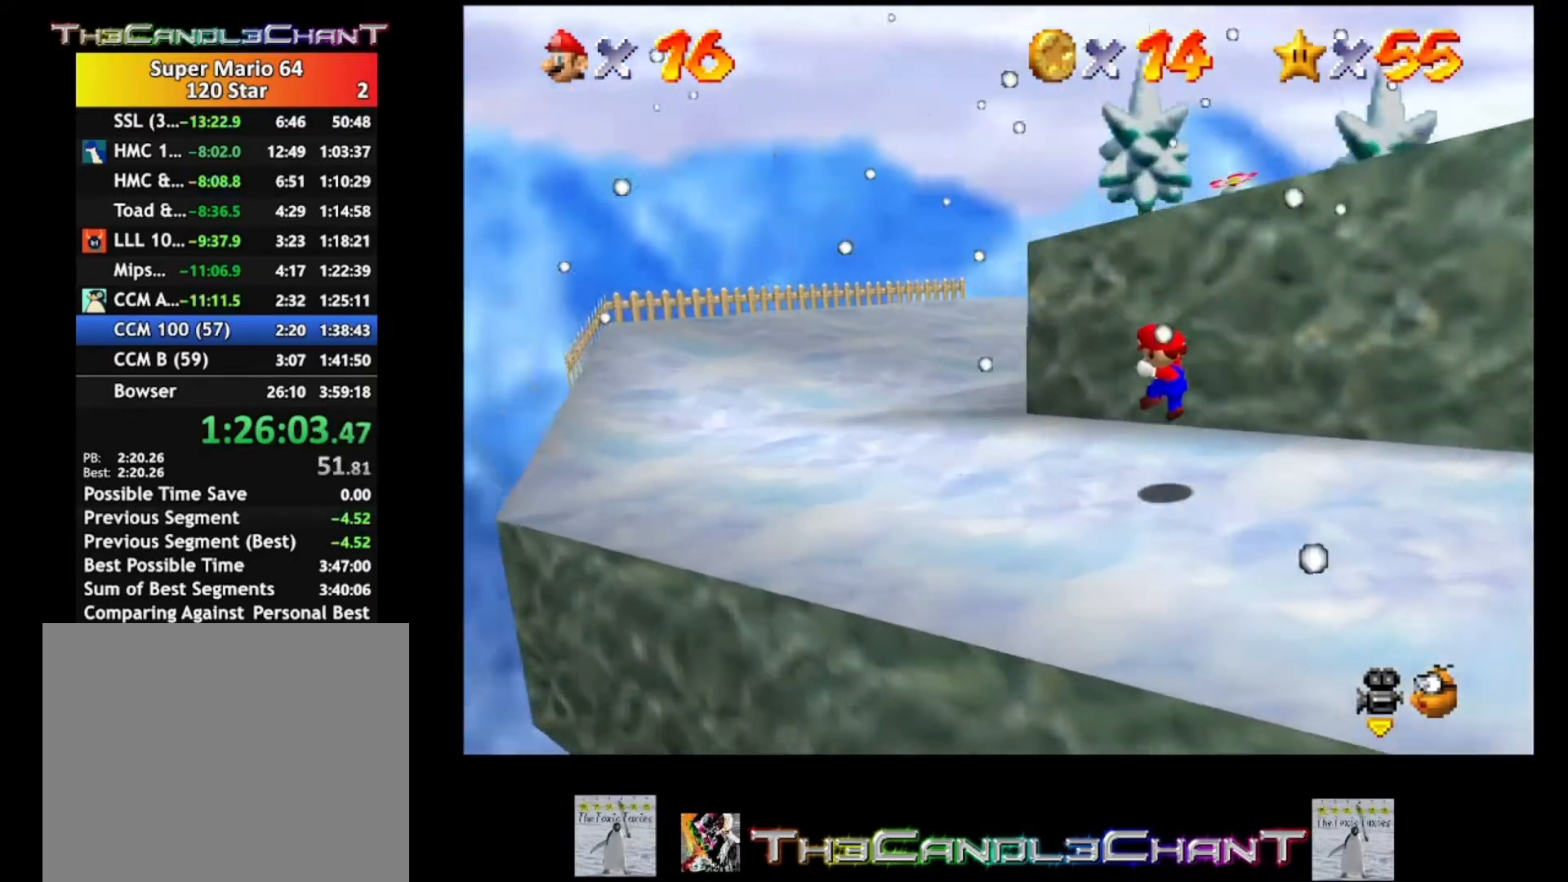
{"buttons": [], "left_stick": "up", "right_stick": "center", "events": [[300, "left_stick", "up"]]}
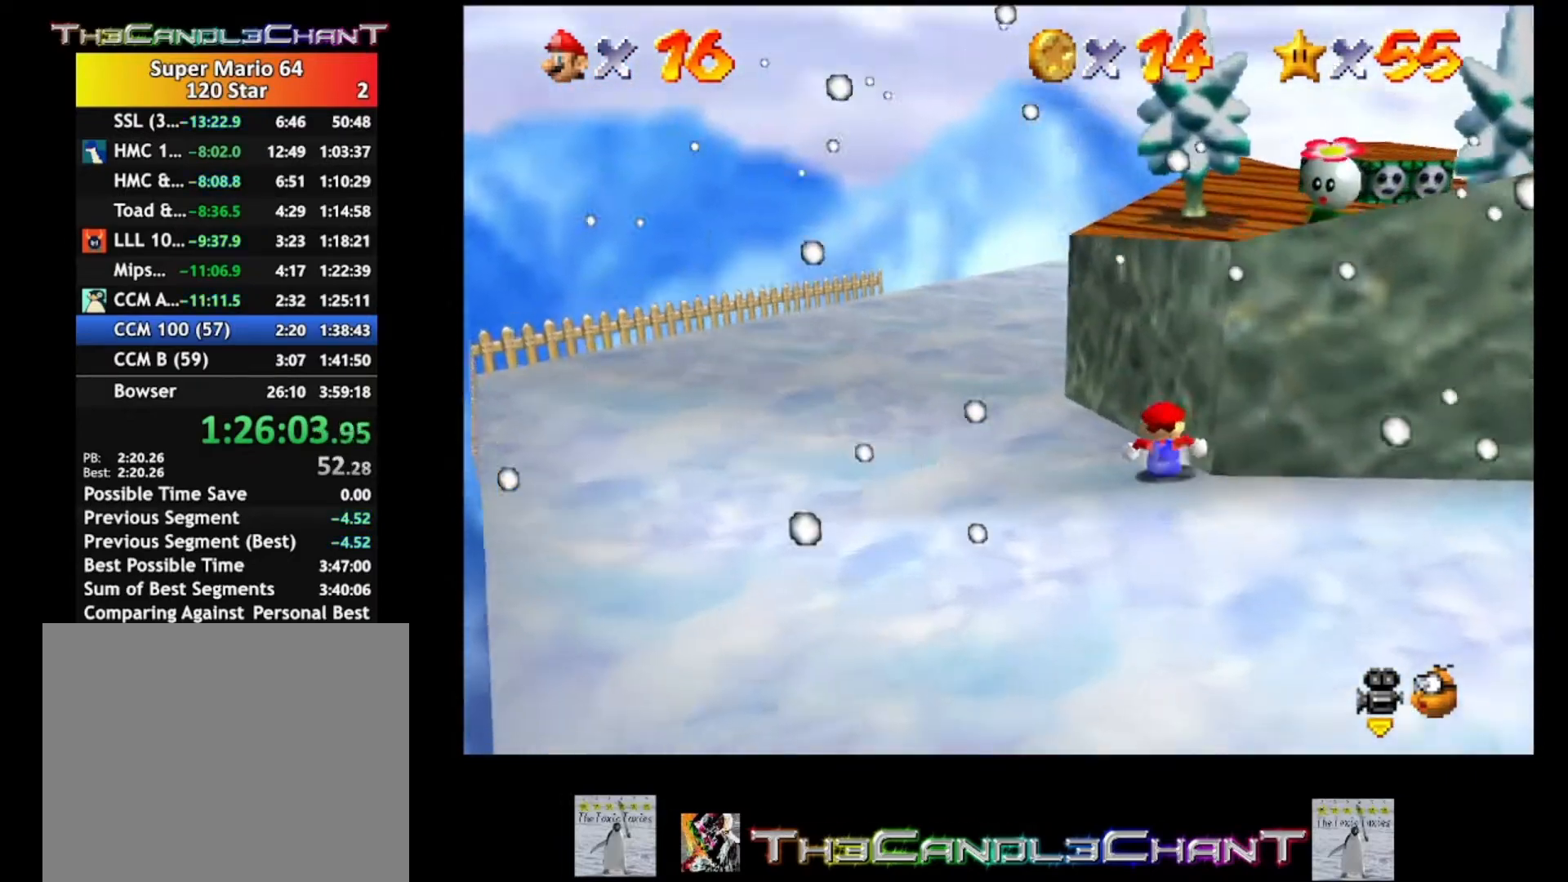
{"buttons": [], "left_stick": "up-left", "right_stick": "center", "events": [[33, "left_stick", "up-left"]]}
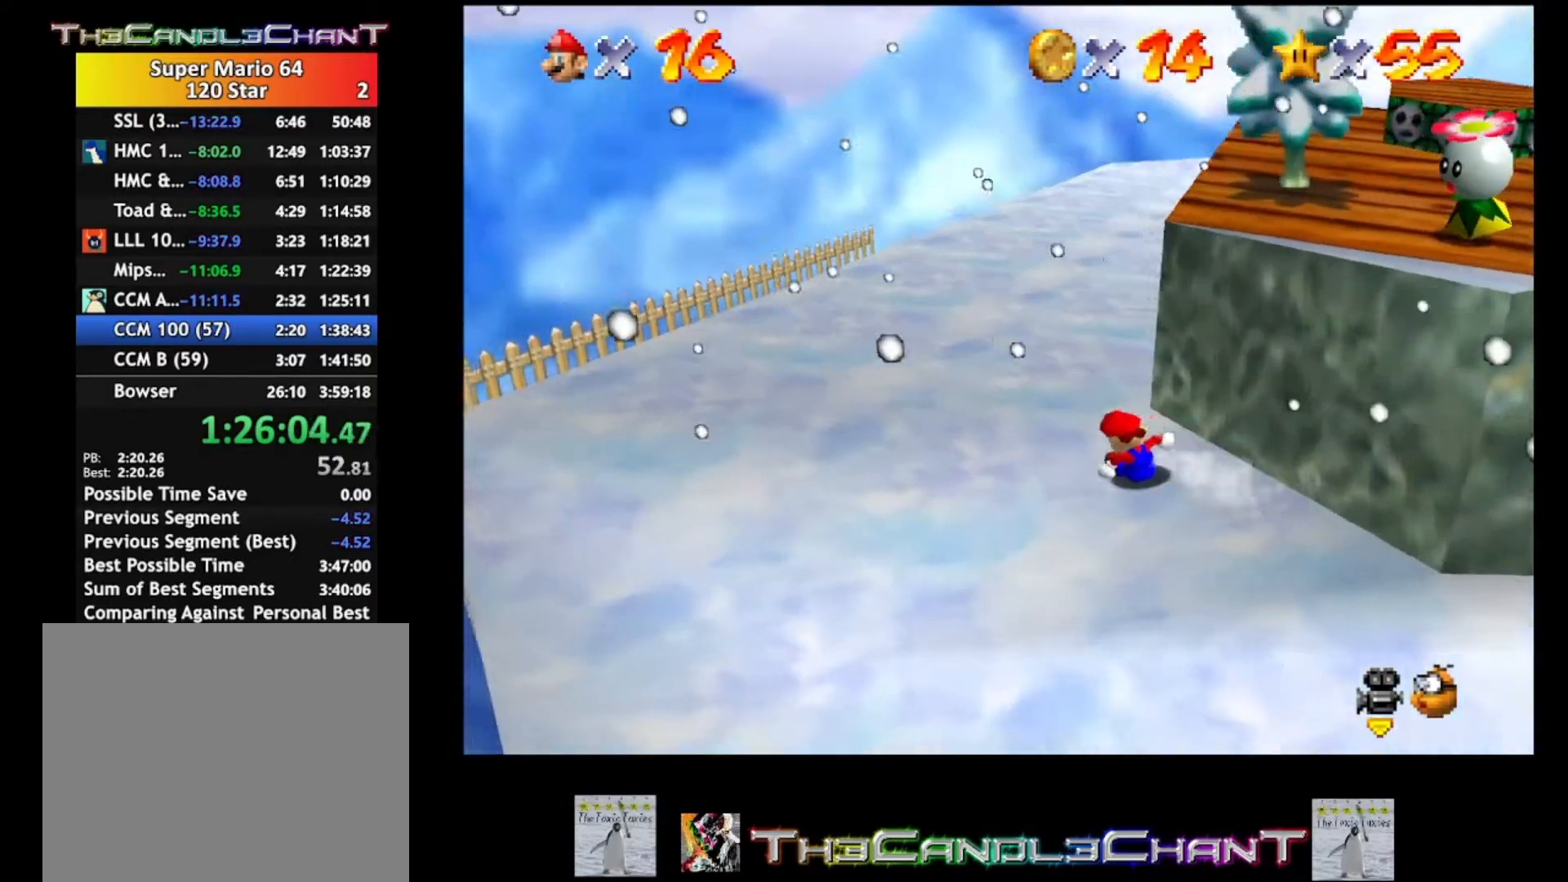
{"buttons": [], "left_stick": "up", "right_stick": "center", "events": [[200, "left_stick", "up"]]}
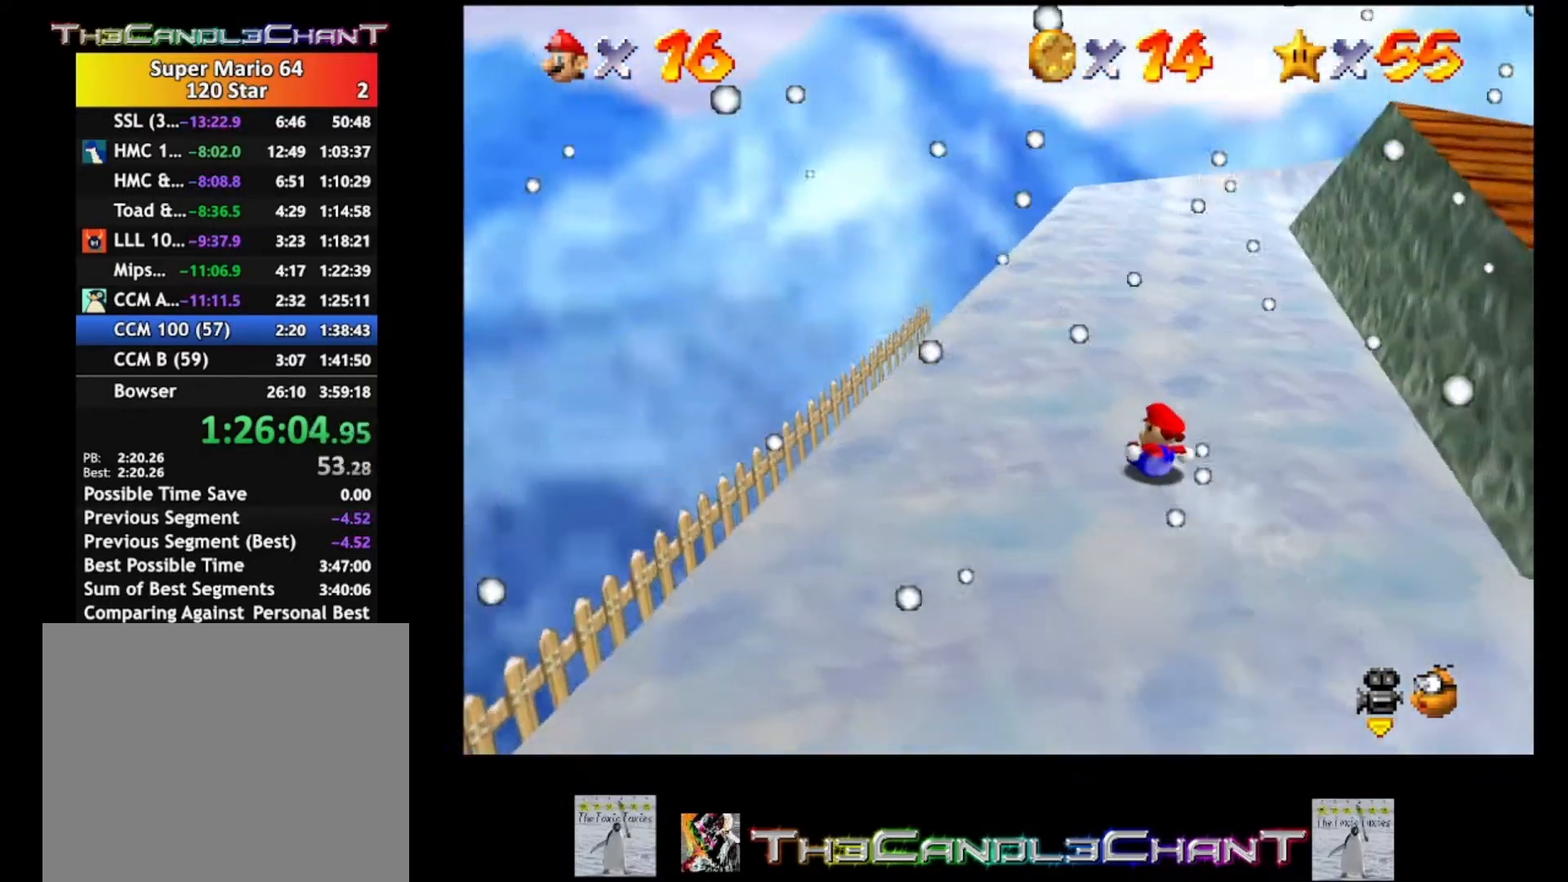
{"buttons": [], "left_stick": "up", "right_stick": "center", "events": []}
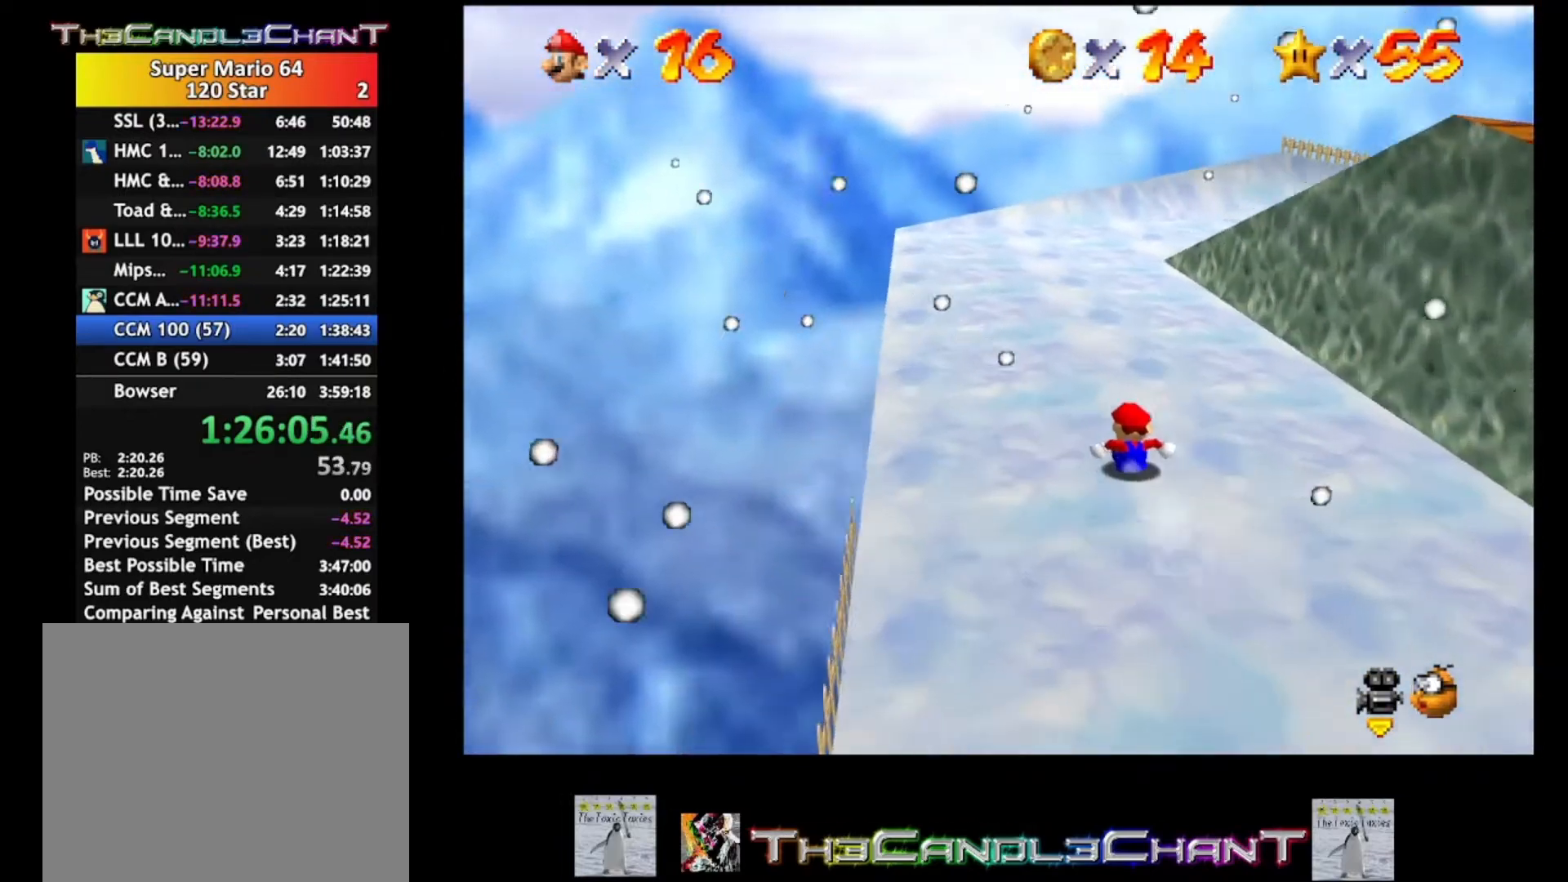
{"buttons": [], "left_stick": "up", "right_stick": "center", "events": []}
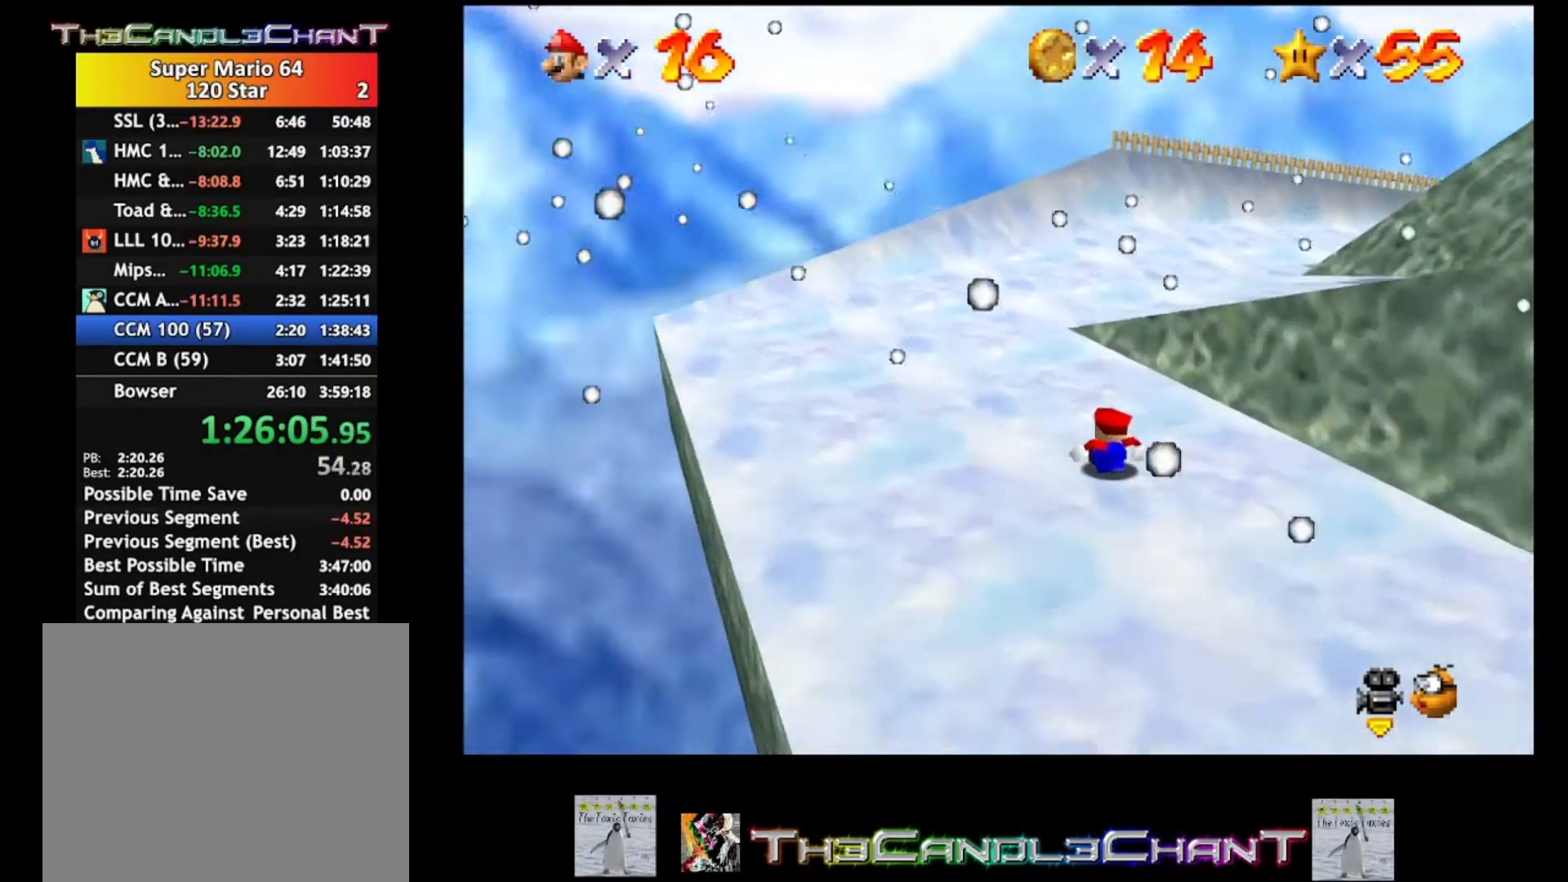
{"buttons": [], "left_stick": "up-right", "right_stick": "center", "events": [[300, "left_stick", "up-right"]]}
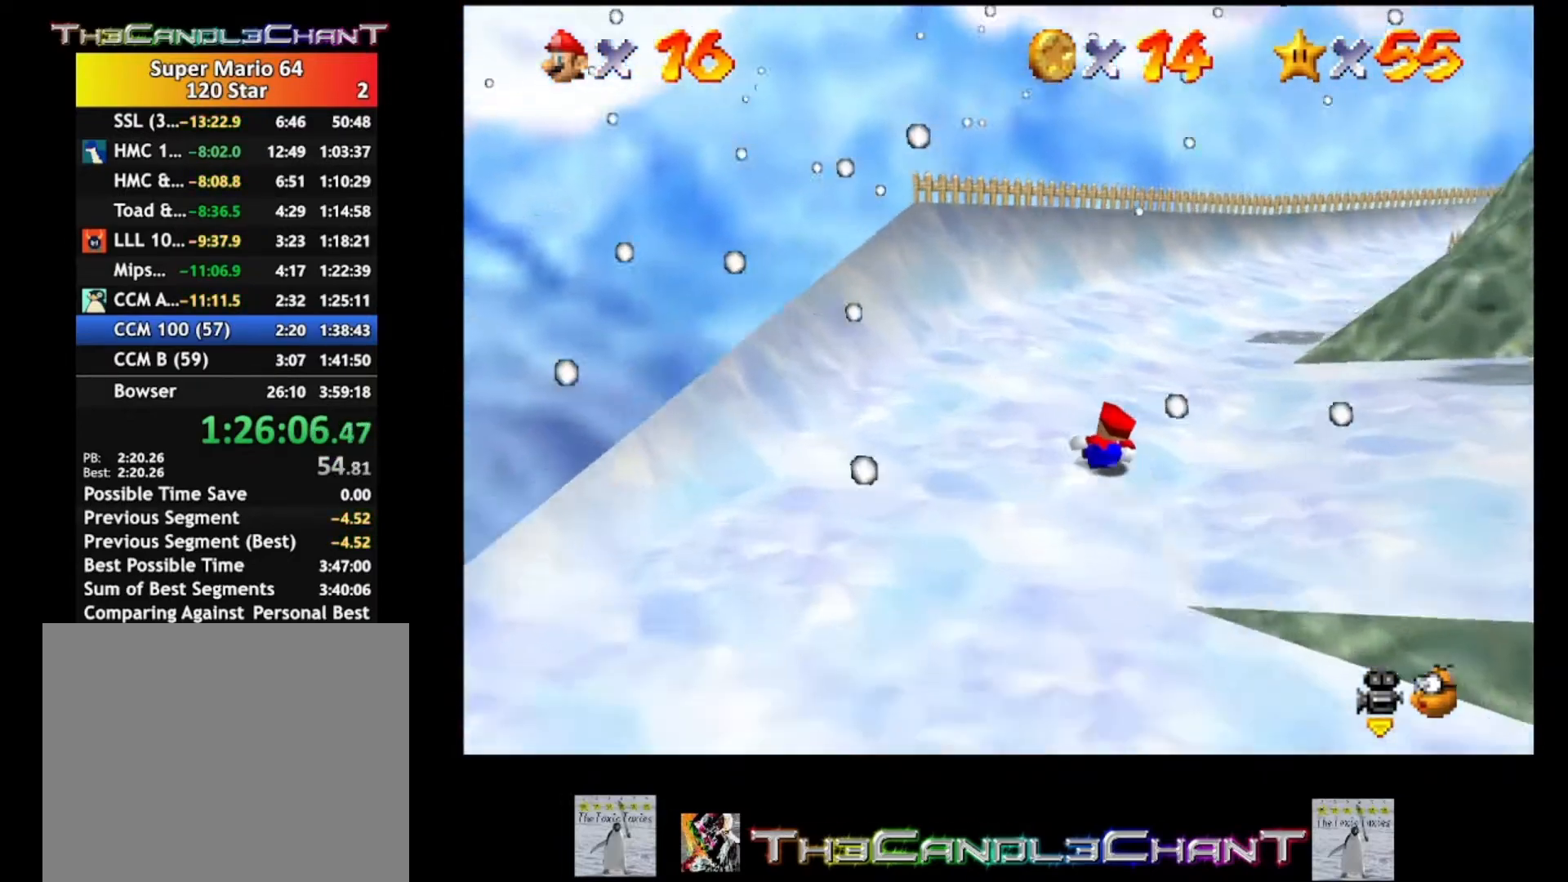
{"buttons": [], "left_stick": "up-right", "right_stick": "center", "events": []}
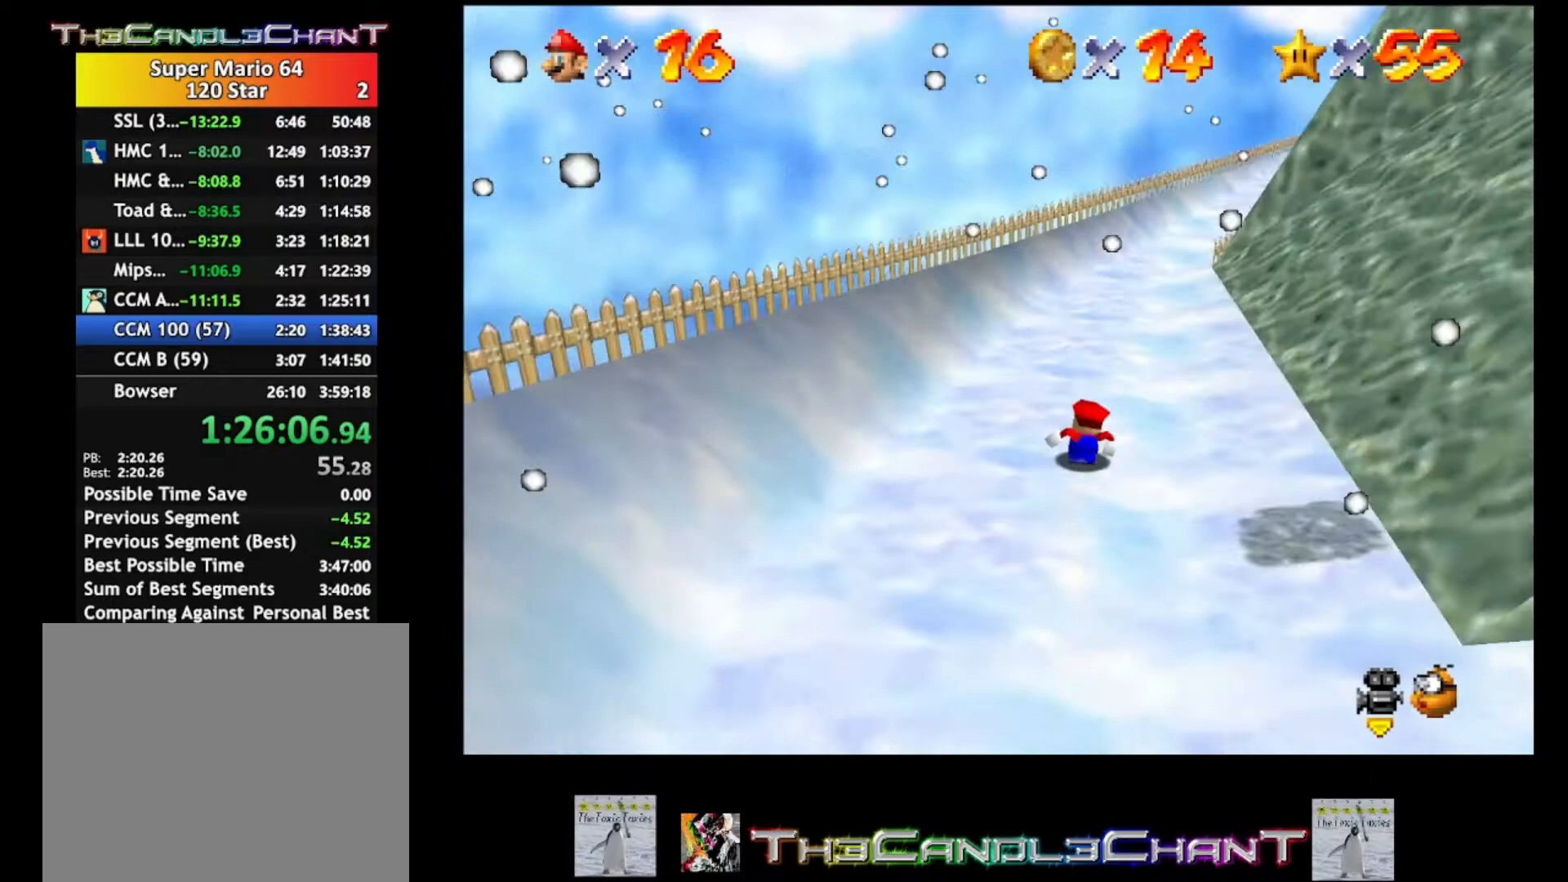
{"buttons": [], "left_stick": "up", "right_stick": "center", "events": [[167, "left_stick", "up"]]}
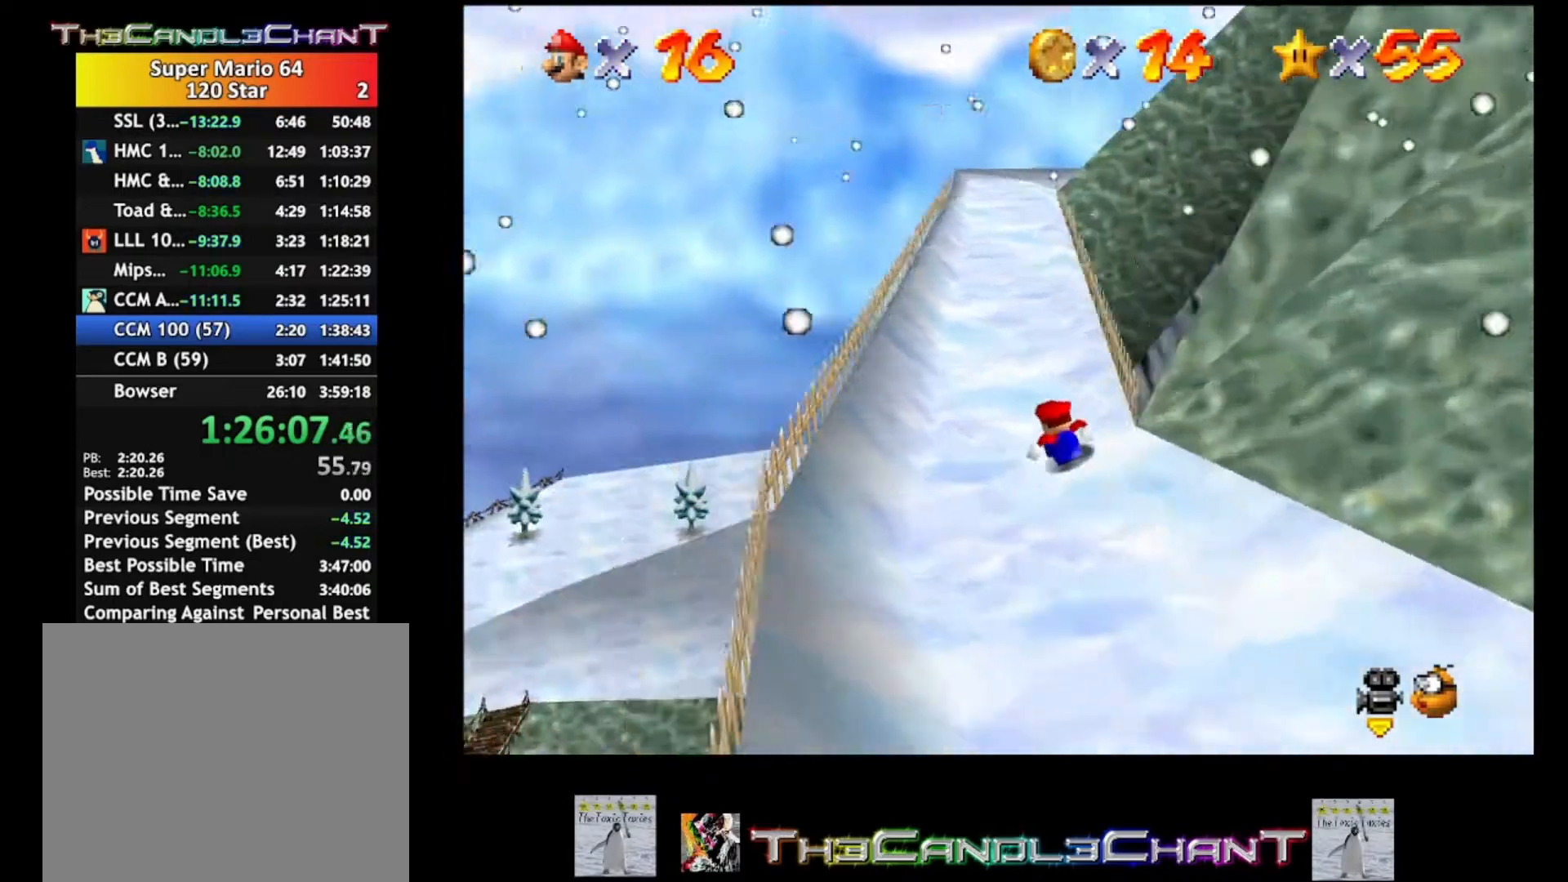
{"buttons": [], "left_stick": "up-left", "right_stick": "center", "events": [[300, "left_stick", "up-left"]]}
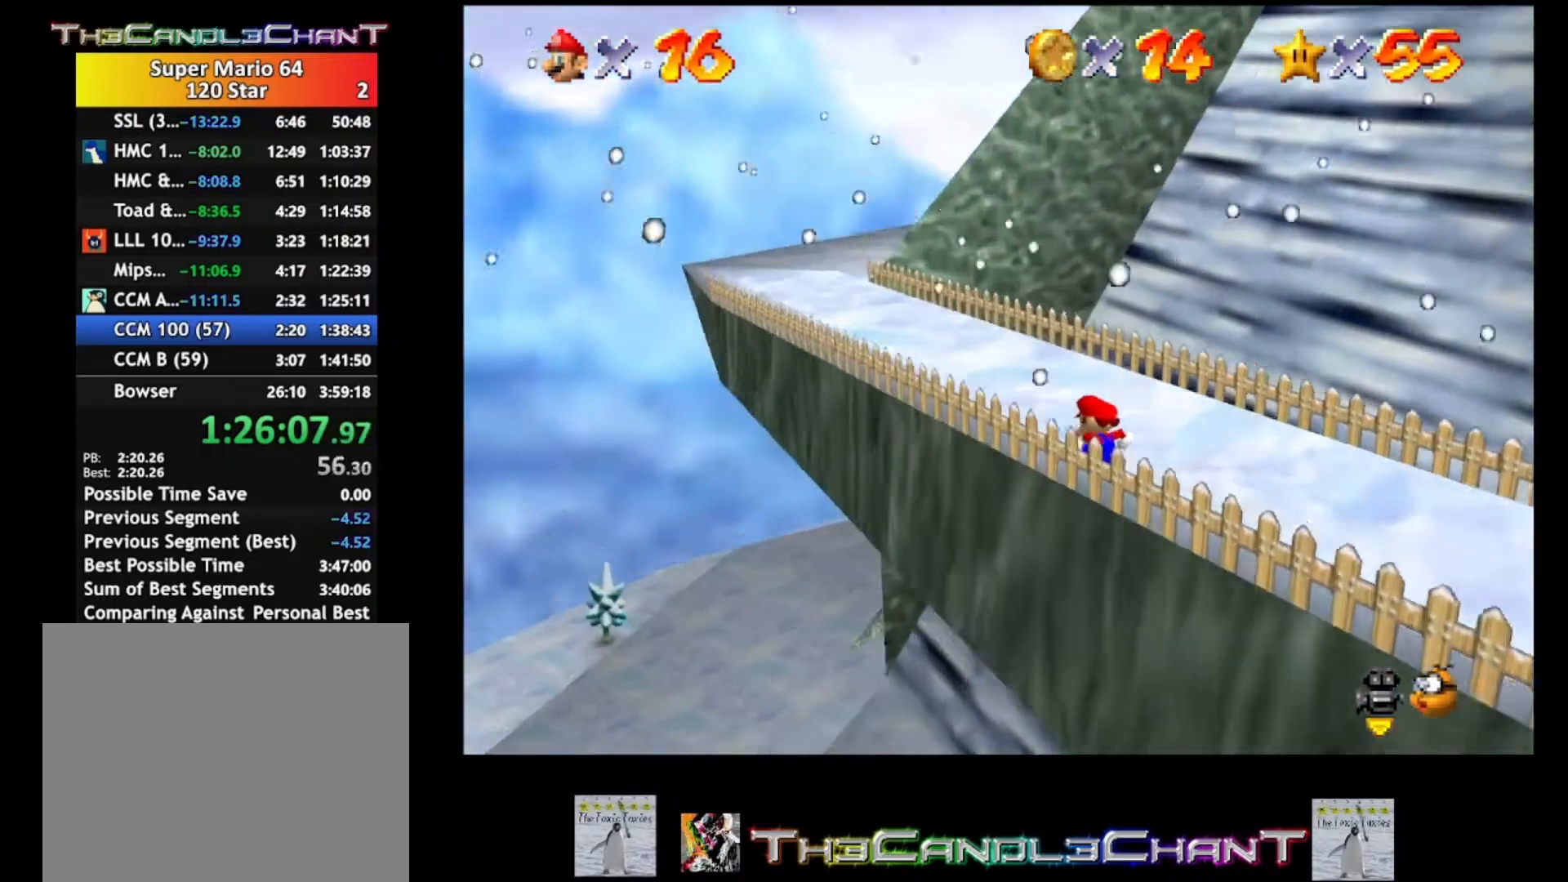
{"buttons": [], "left_stick": "up-right", "right_stick": "center", "events": [[467, "left_stick", "up-right"]]}
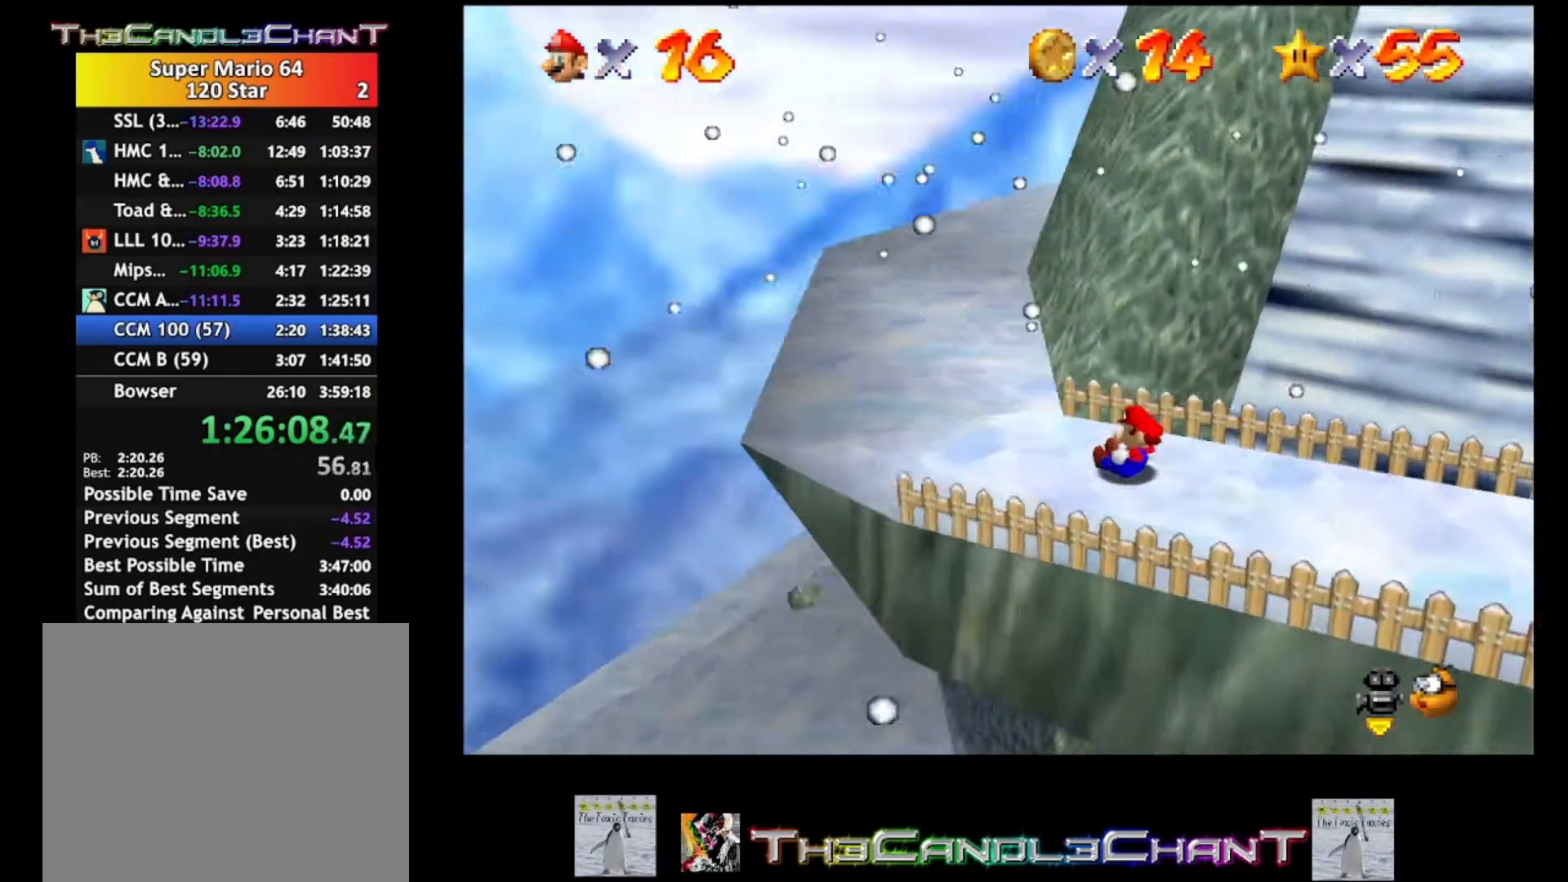
{"buttons": [], "left_stick": "up", "right_stick": "center", "events": [[433, "left_stick", "up"]]}
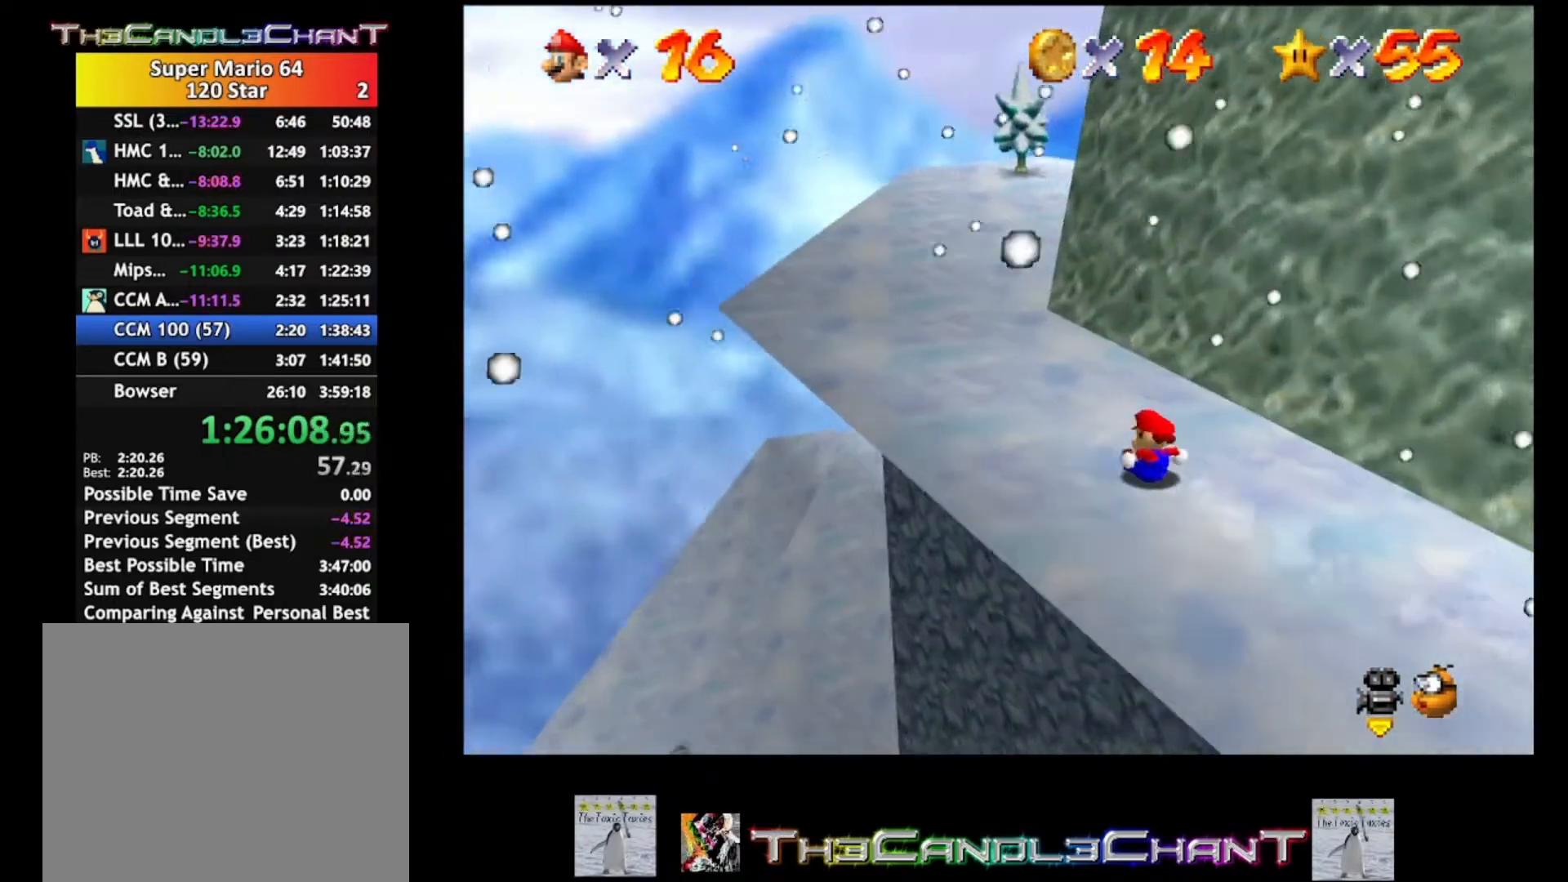
{"buttons": [], "left_stick": "up", "right_stick": "center", "events": []}
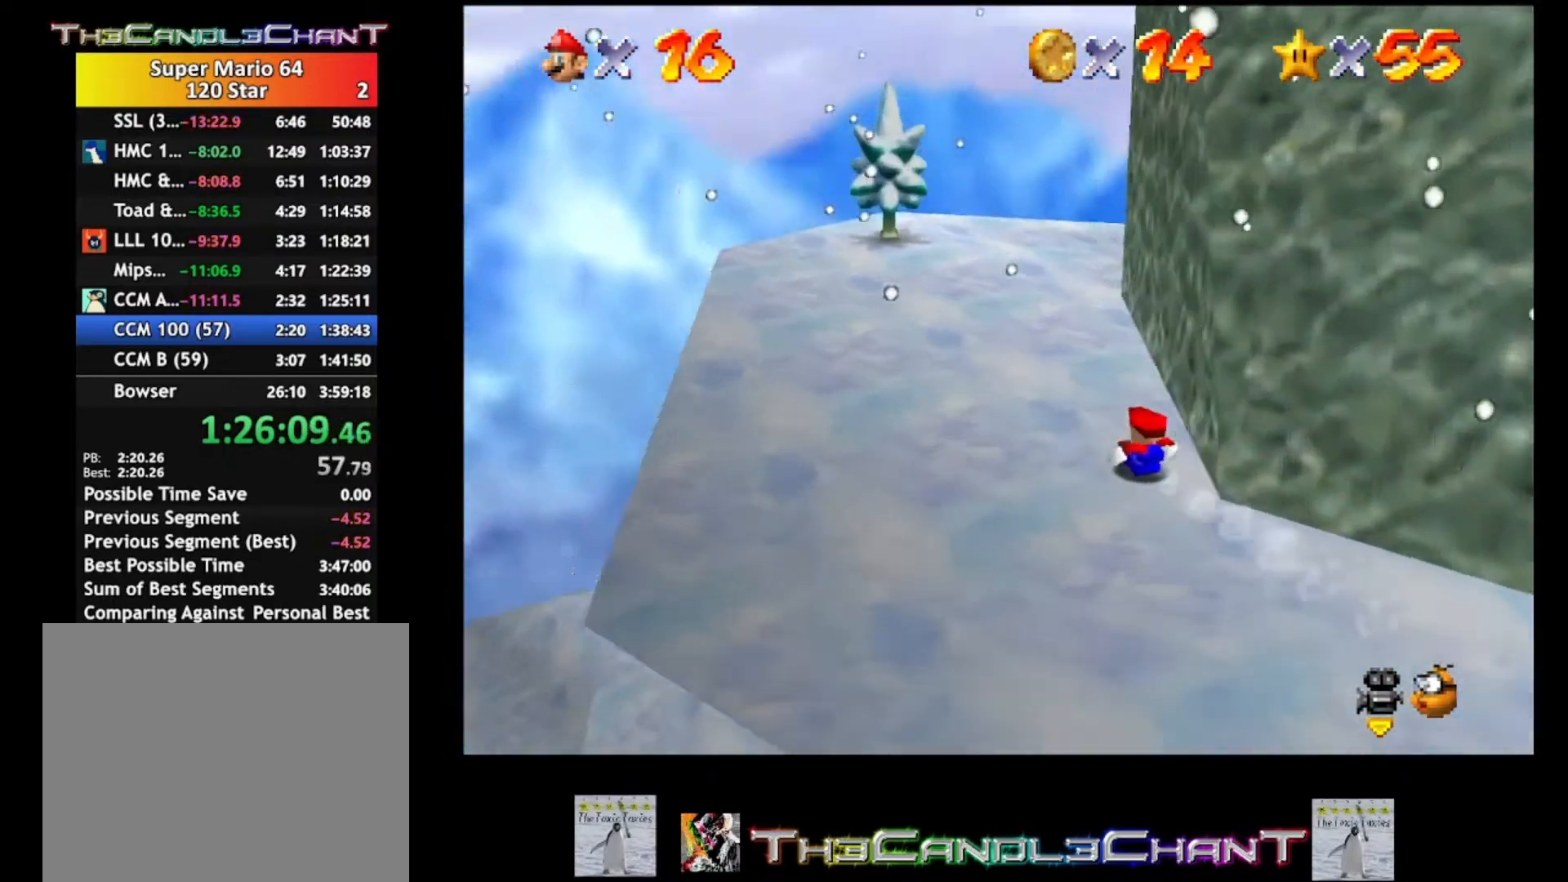
{"buttons": [], "left_stick": "up-right", "right_stick": "center", "events": [[167, "left_stick", "up-right"]]}
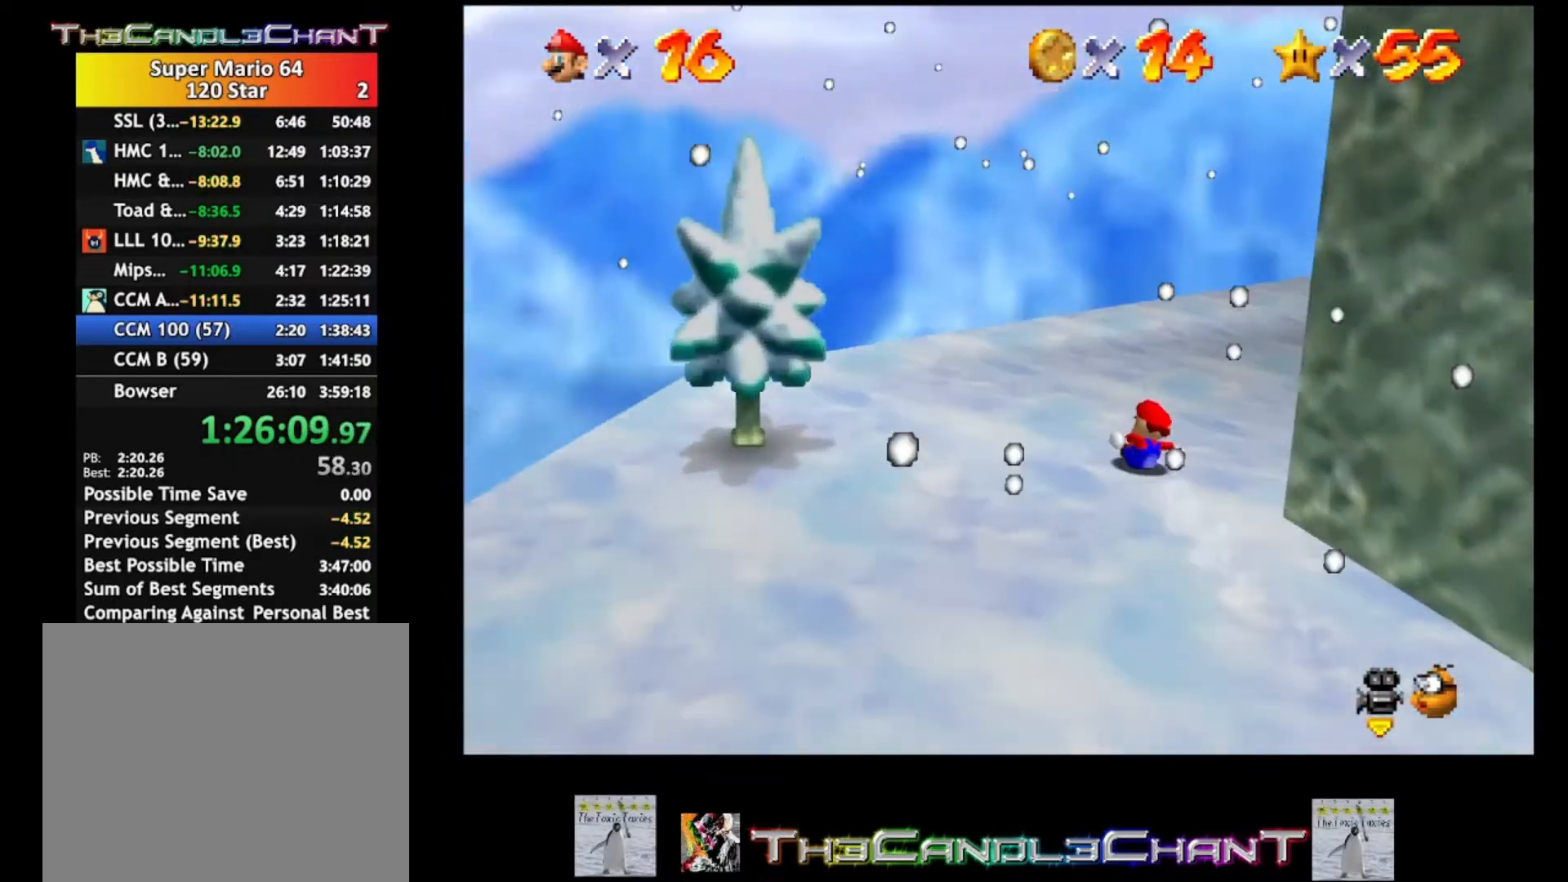
{"buttons": [], "left_stick": "up", "right_stick": "center", "events": [[433, "left_stick", "up"]]}
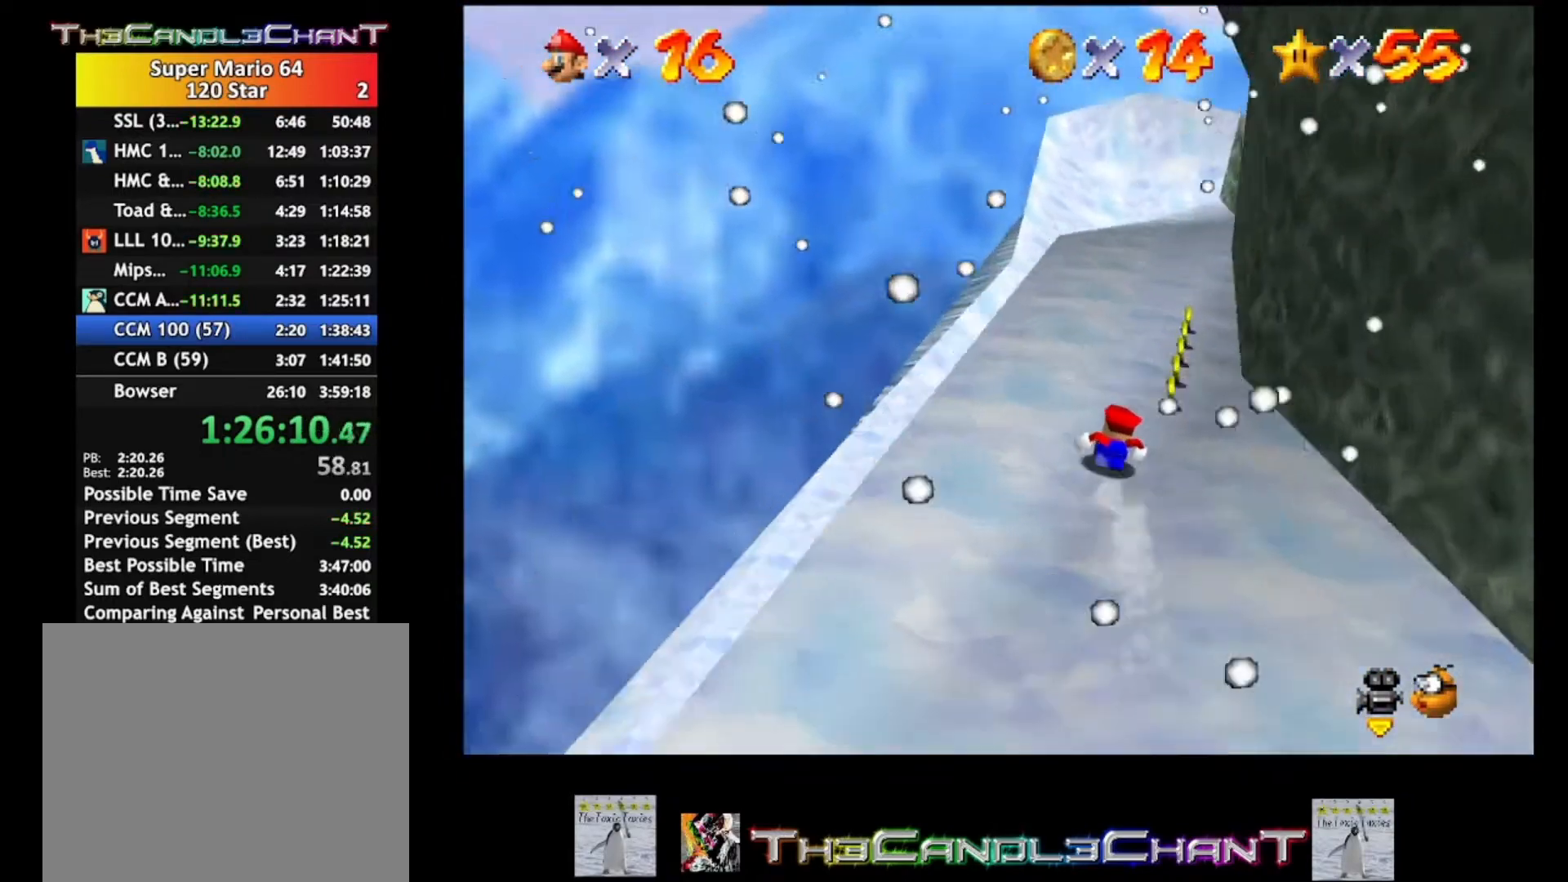
{"buttons": [], "left_stick": "up-left", "right_stick": "center", "events": [[367, "left_stick", "up-left"]]}
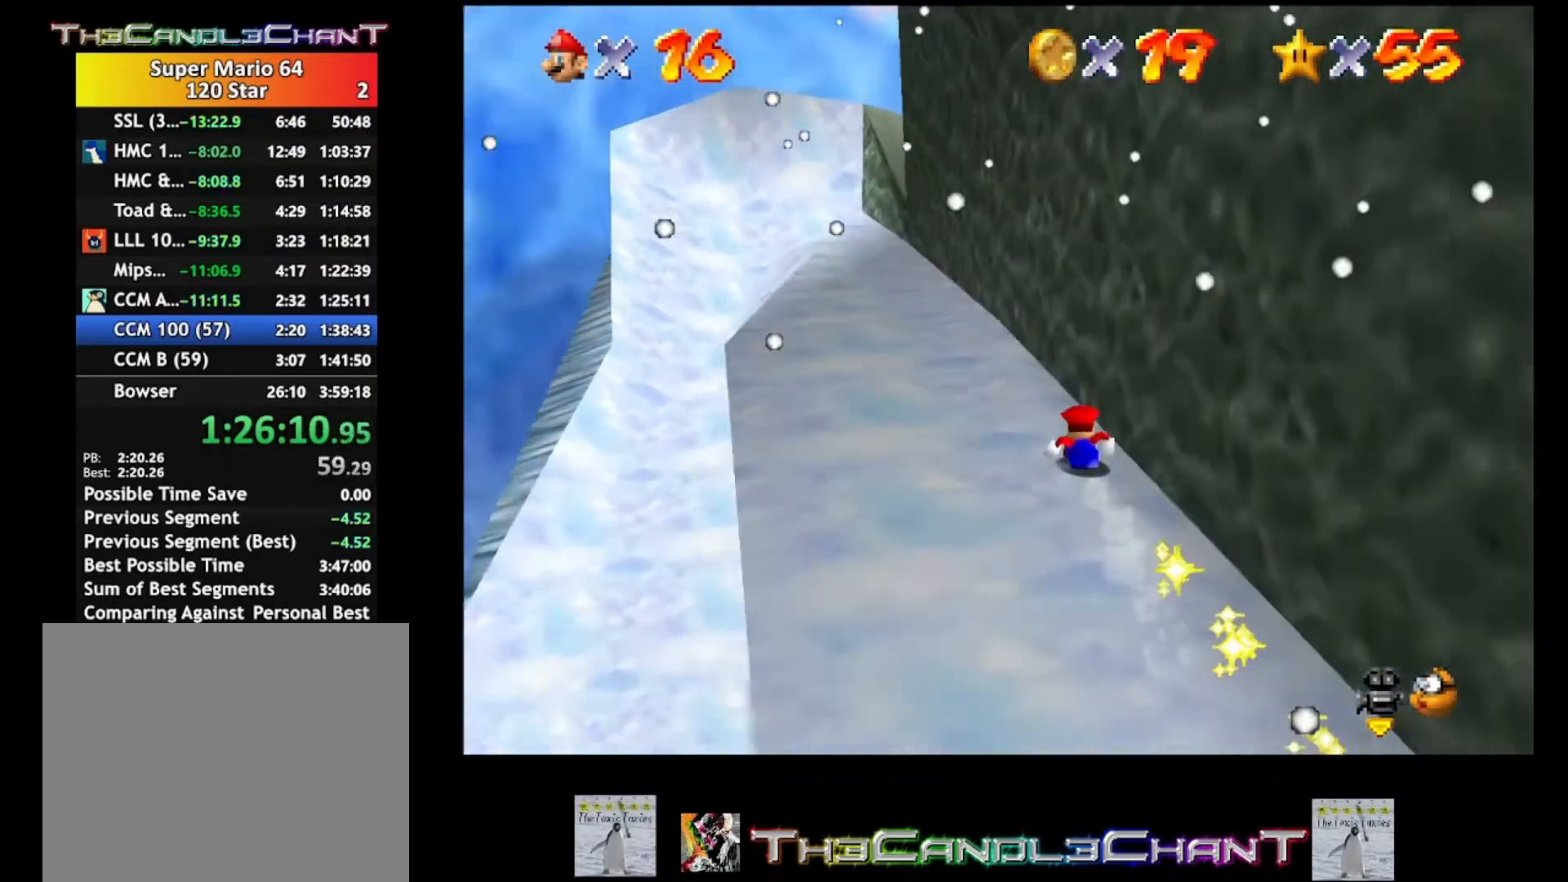
{"buttons": [], "left_stick": "right", "right_stick": "center", "events": [[267, "left_stick", "left"], [467, "left_stick", "right"]]}
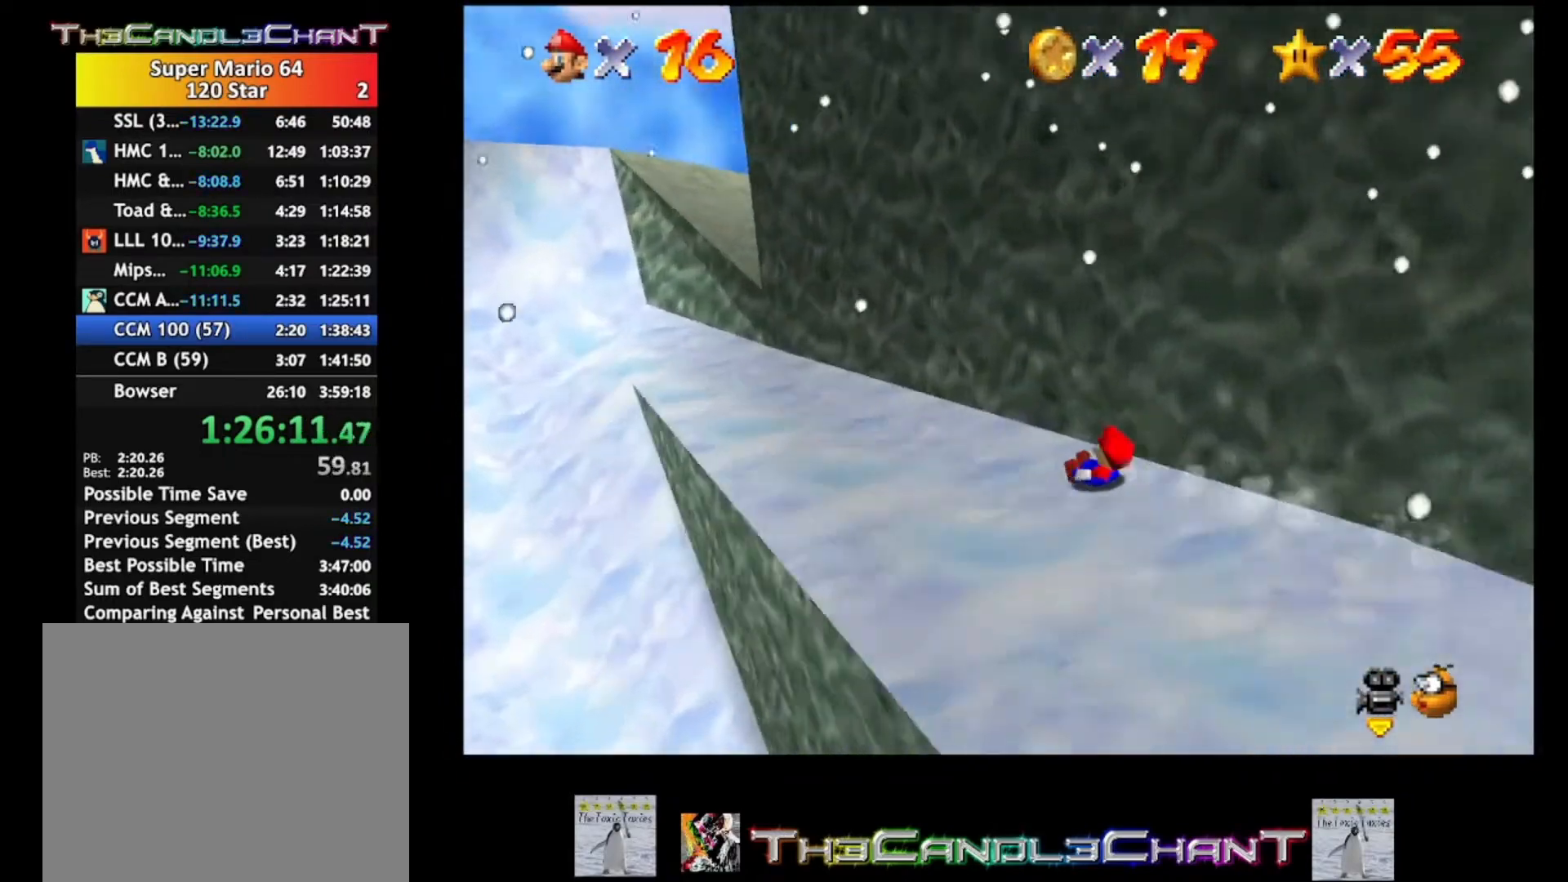
{"buttons": [], "left_stick": "right", "right_stick": "center", "events": []}
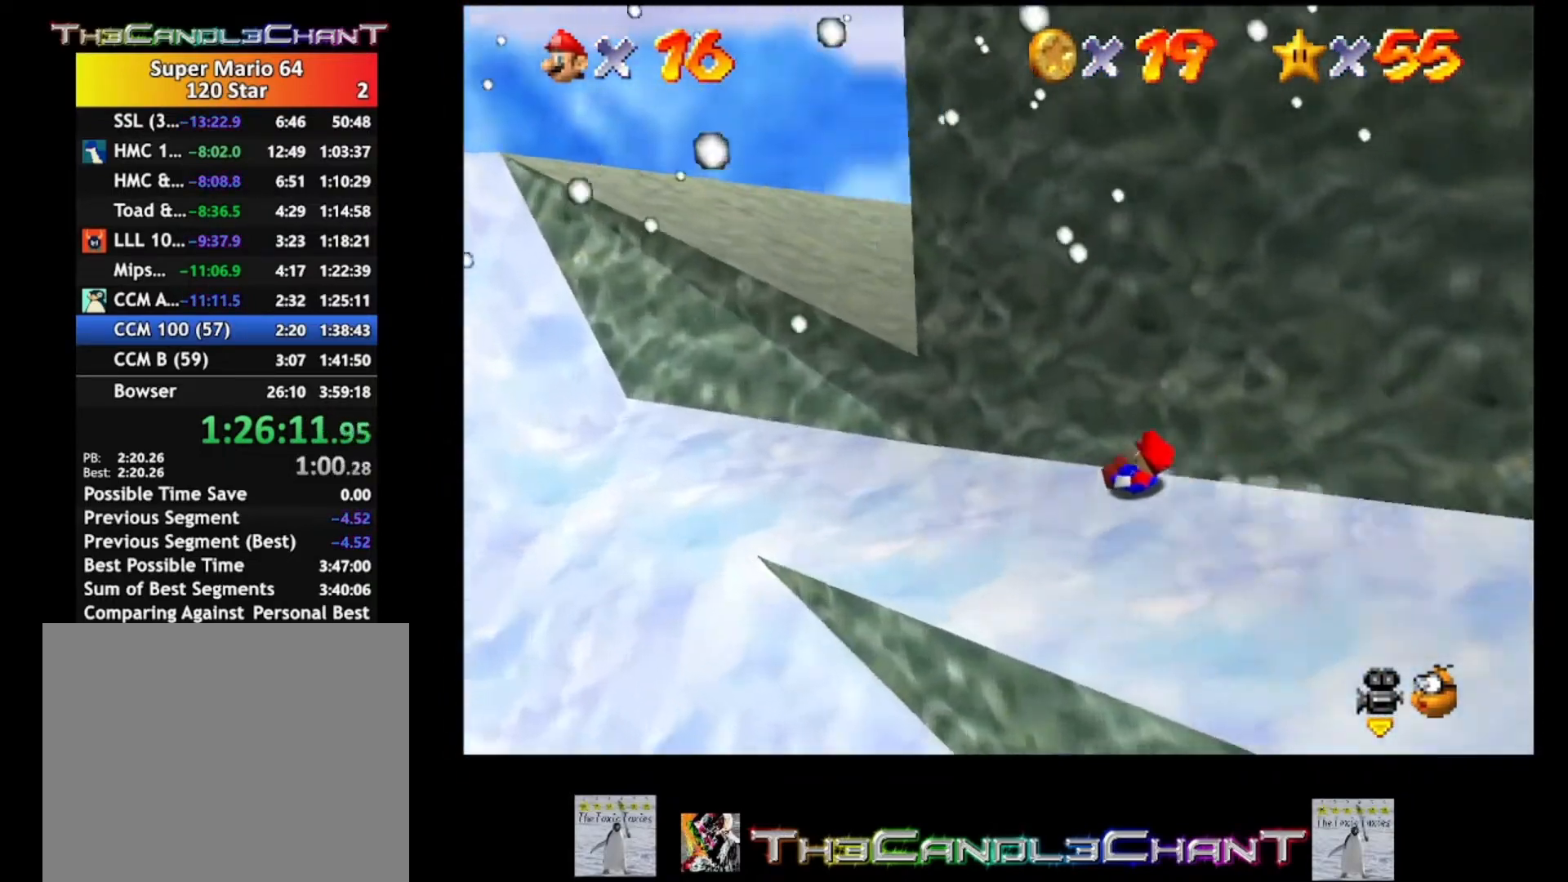
{"buttons": [], "left_stick": "up-right", "right_stick": "center", "events": [[67, "A", "down"], [233, "A", "up"], [433, "left_stick", "up-right"]]}
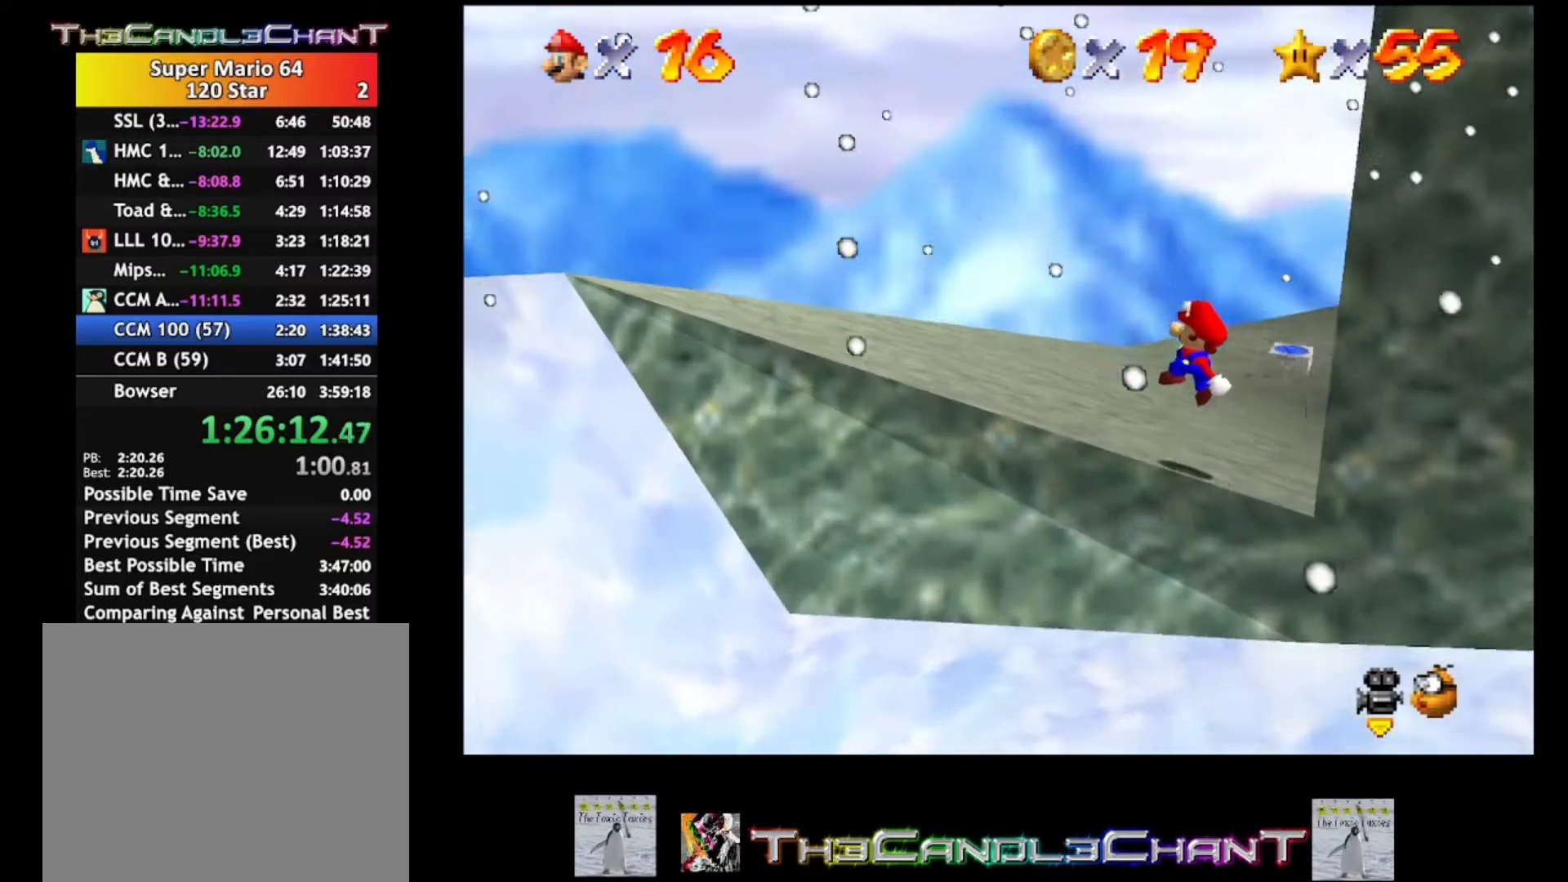
{"buttons": [], "left_stick": "up", "right_stick": "center", "events": [[233, "left_stick", "up"]]}
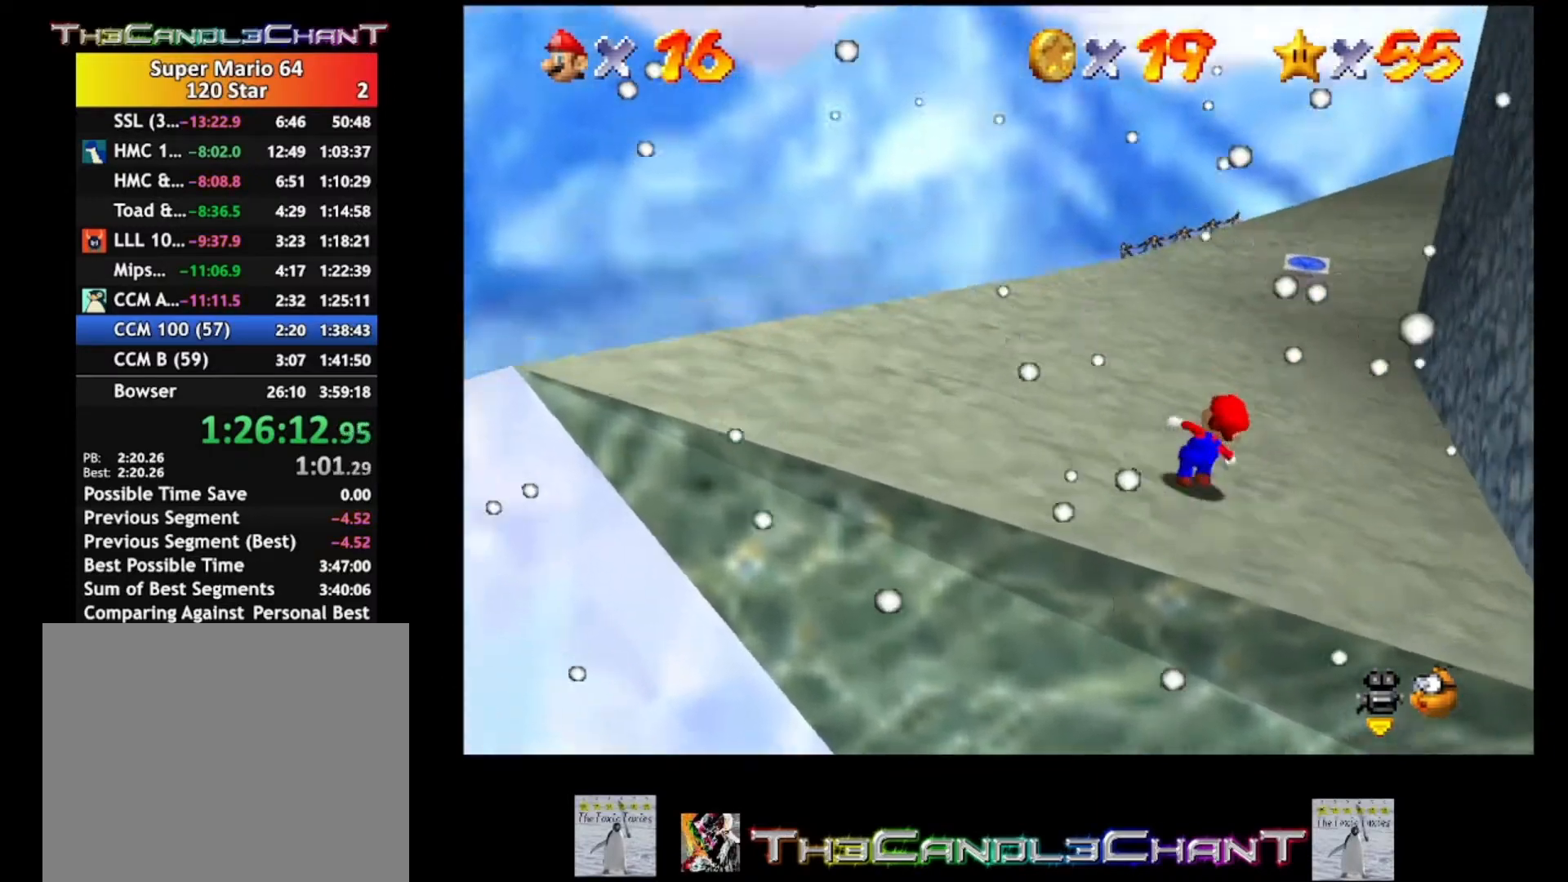
{"buttons": ["A", "X"], "left_stick": "up", "right_stick": "center", "events": [[133, "A", "down"], [300, "X", "down"]]}
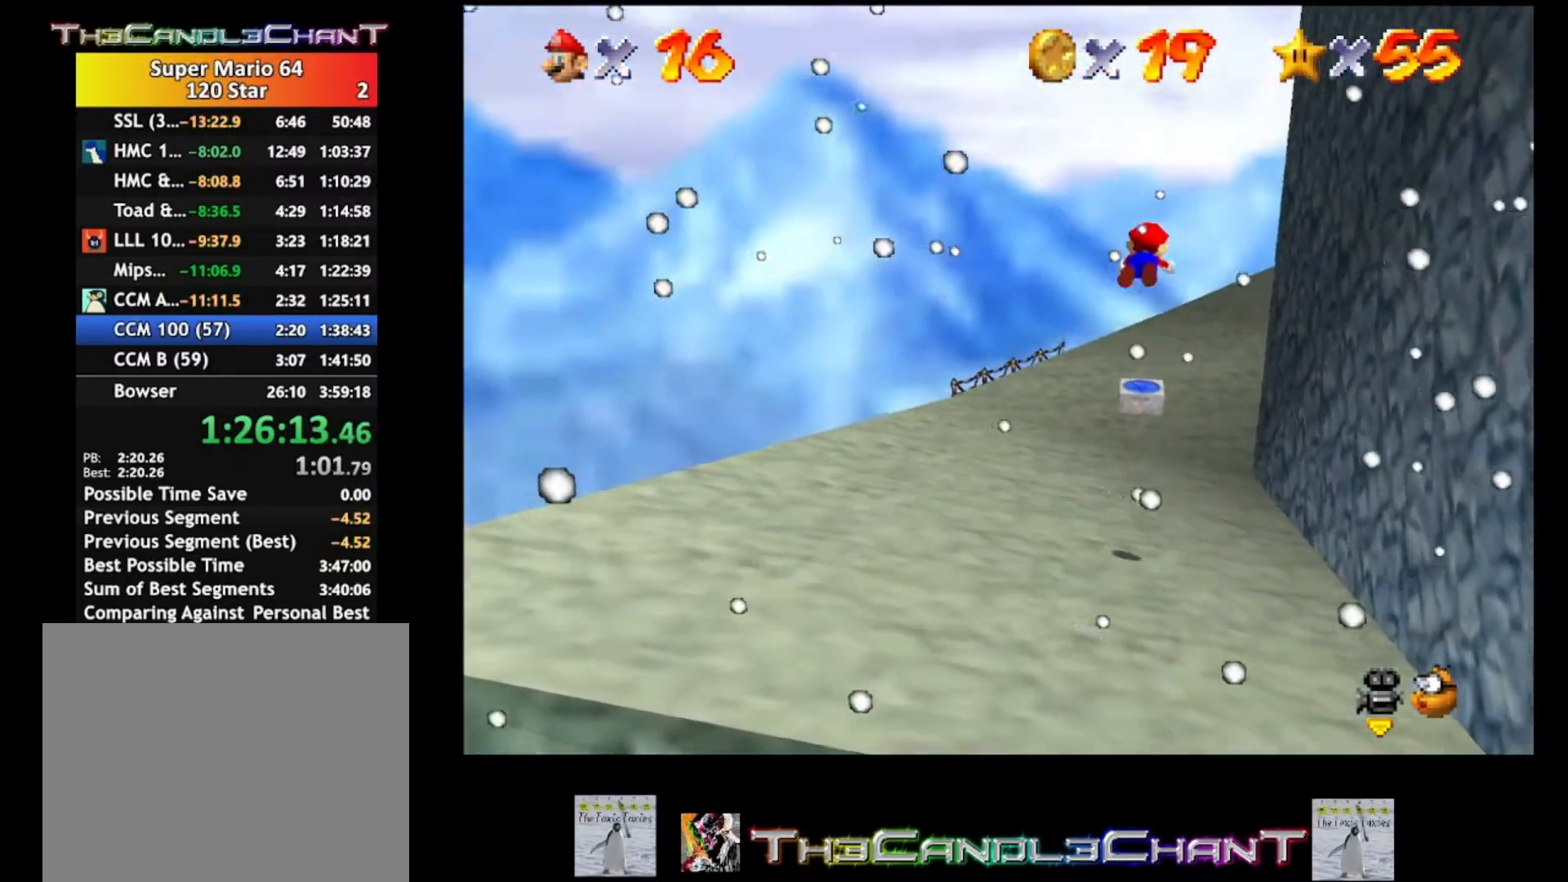
{"buttons": [], "left_stick": "up-left", "right_stick": "center", "events": [[300, "A", "up"], [300, "X", "up"], [433, "left_stick", "up-left"]]}